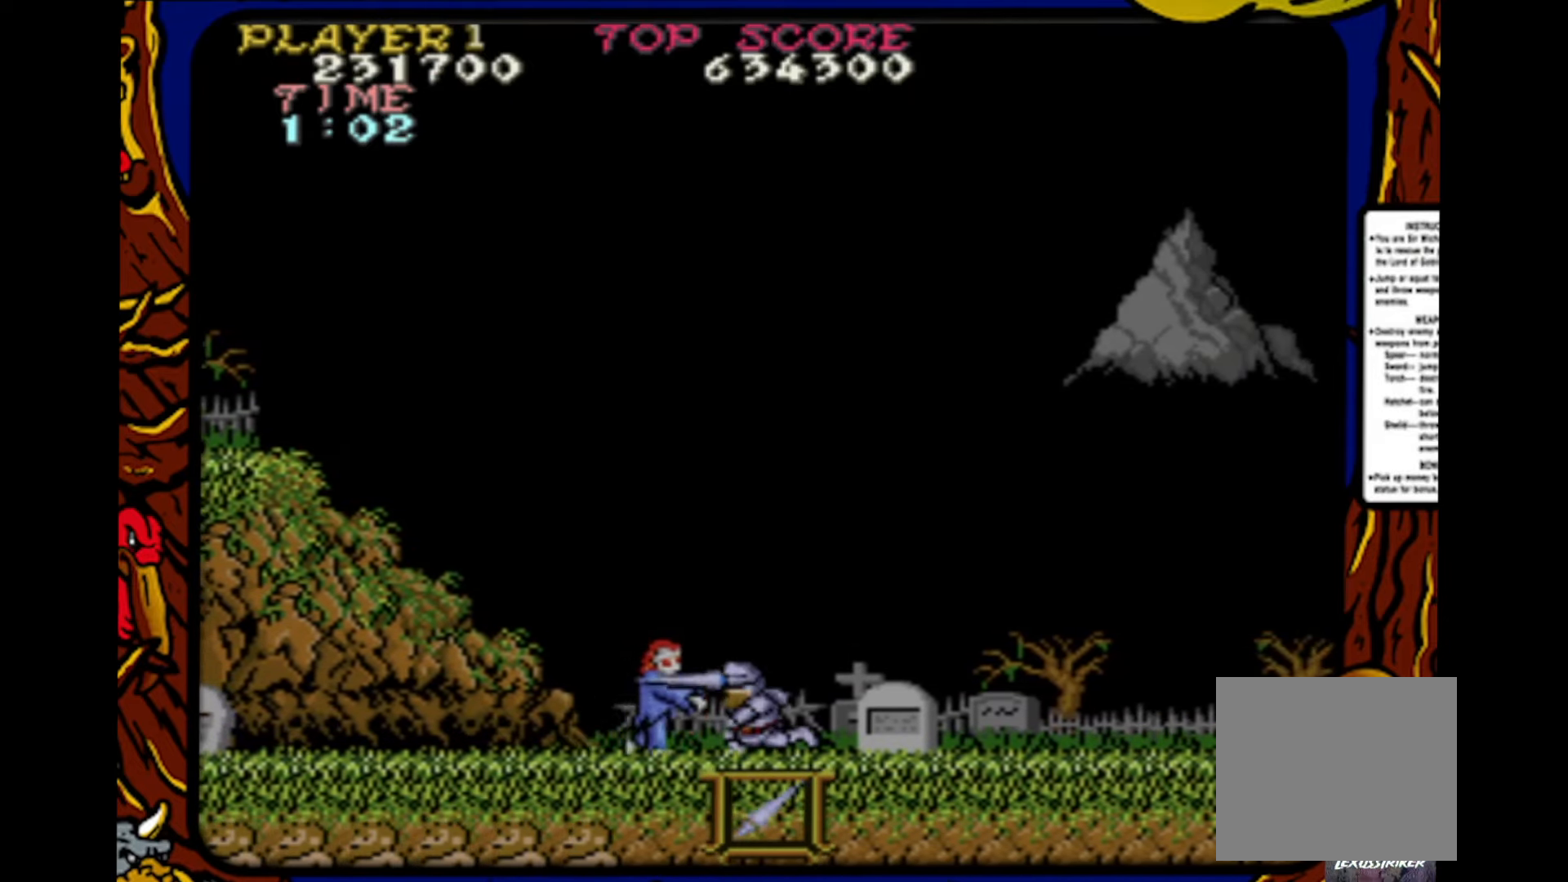
Gameplay with a controller (PlayStation layout); each line is a JSON object with the inputs held at the frame after it. "events" lists button and stick changes between this image and that frame as [ms after this image, input, new state], when the widget could be followed in between. Not read: L1 L2 L3 R1 R2 R3 SELECT START.
{"buttons": ["SQUARE", "DPAD_DOWN"], "events": [[117, "DPAD_LEFT", "down"], [300, "DPAD_DOWN", "down"], [300, "DPAD_LEFT", "up"], [367, "SQUARE", "down"], [450, "SQUARE", "up"], [500, "SQUARE", "down"]]}
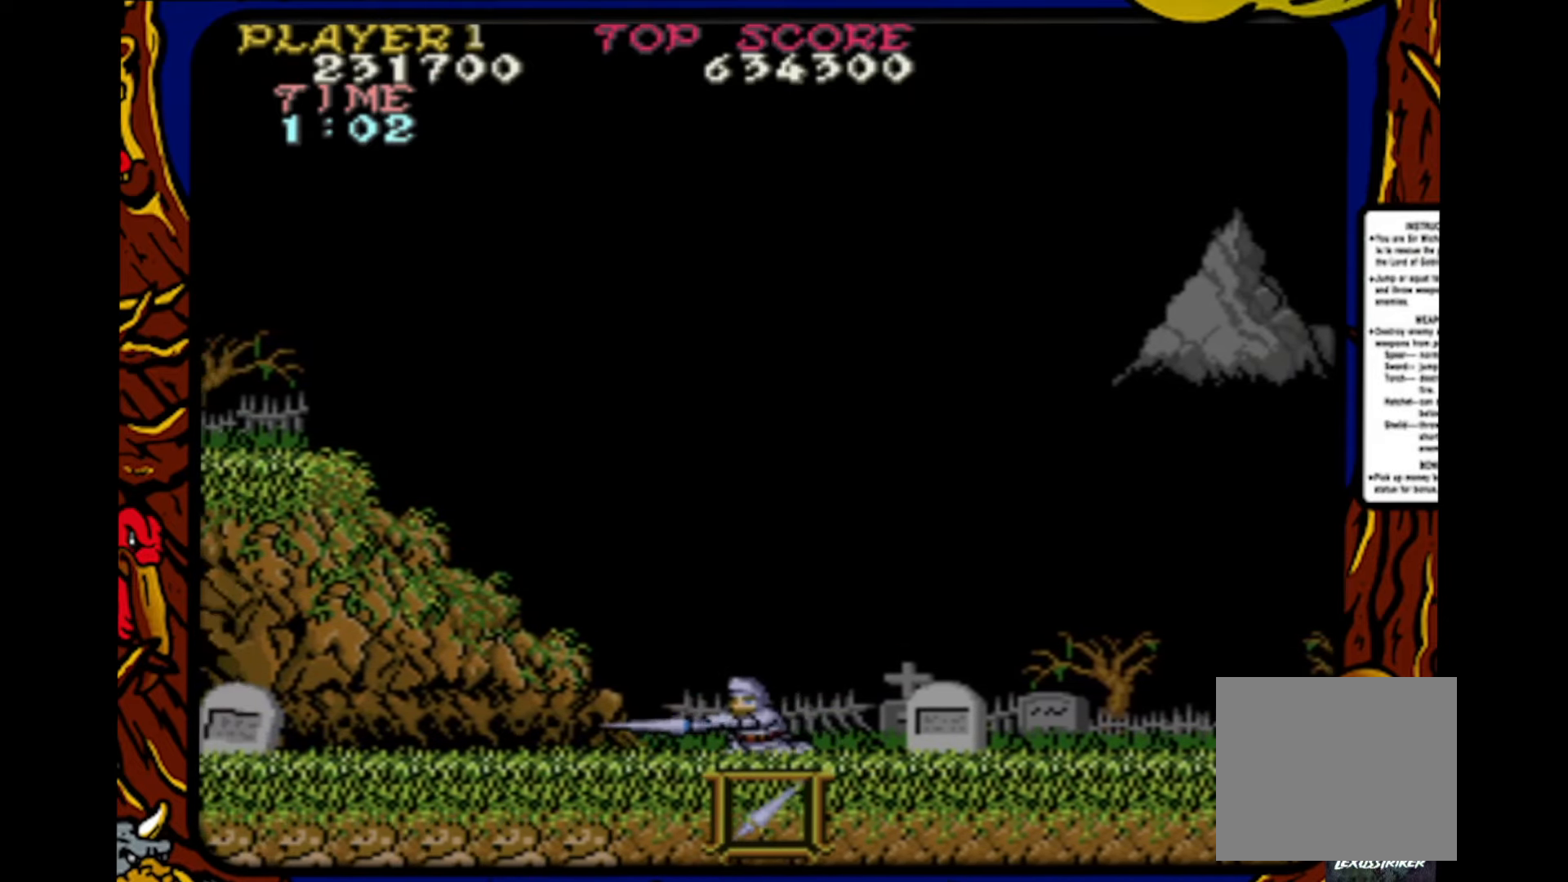
{"buttons": ["DPAD_DOWN"], "events": [[117, "SQUARE", "up"], [250, "SQUARE", "down"], [300, "SQUARE", "up"], [367, "SQUARE", "down"], [433, "SQUARE", "up"]]}
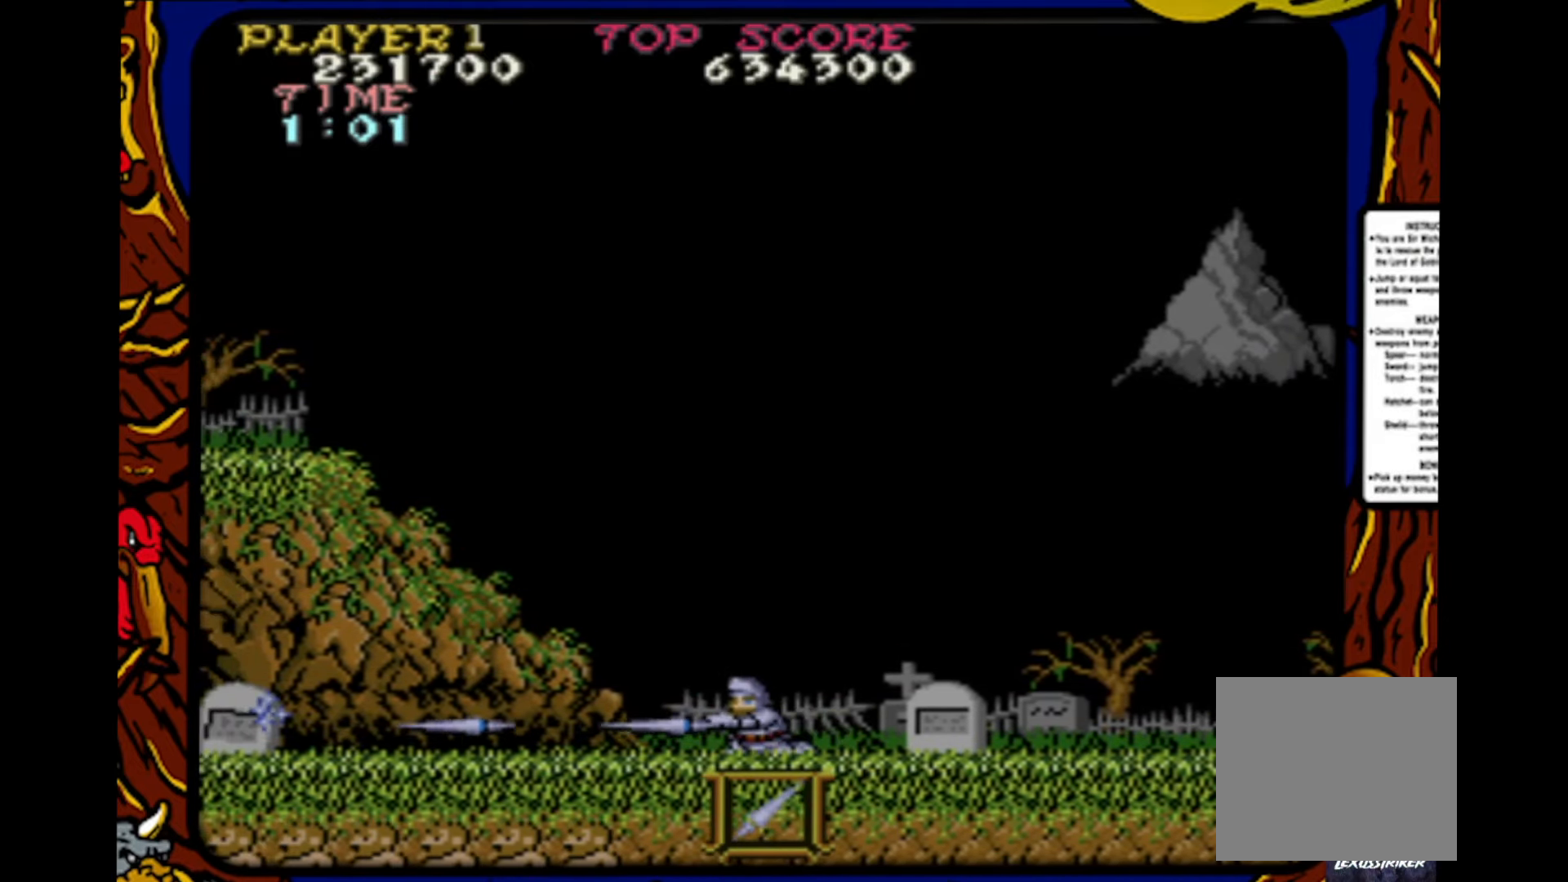
{"buttons": ["DPAD_DOWN"], "events": [[50, "SQUARE", "down"], [133, "SQUARE", "up"], [183, "SQUARE", "down"], [283, "SQUARE", "up"], [383, "SQUARE", "down"], [450, "SQUARE", "up"]]}
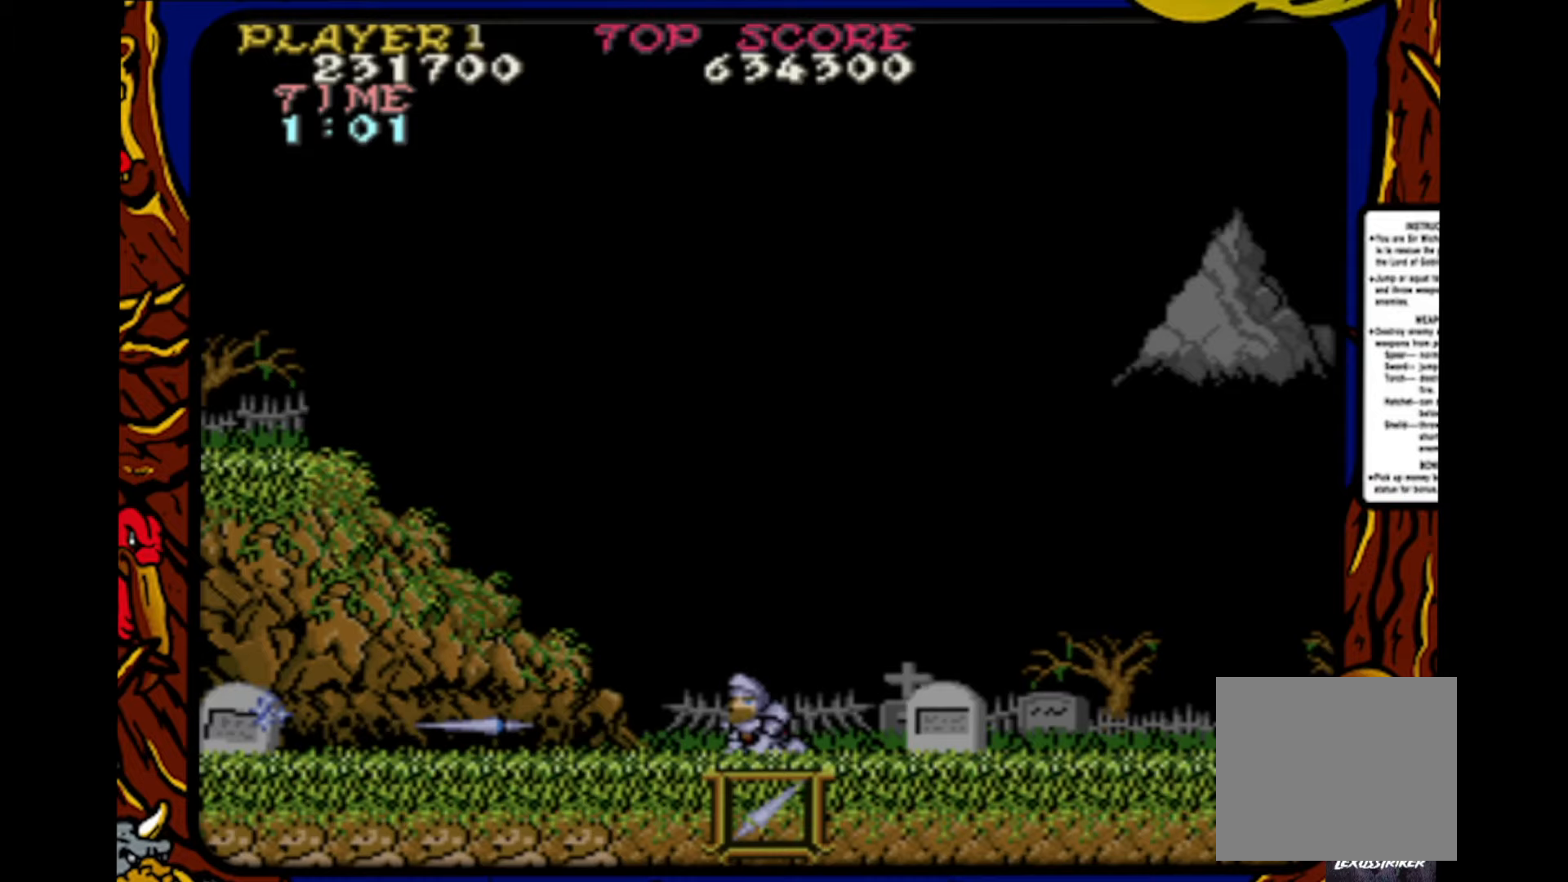
{"buttons": ["DPAD_DOWN"], "events": [[50, "SQUARE", "down"], [117, "SQUARE", "up"], [200, "SQUARE", "down"], [283, "SQUARE", "up"], [383, "SQUARE", "down"], [467, "SQUARE", "up"]]}
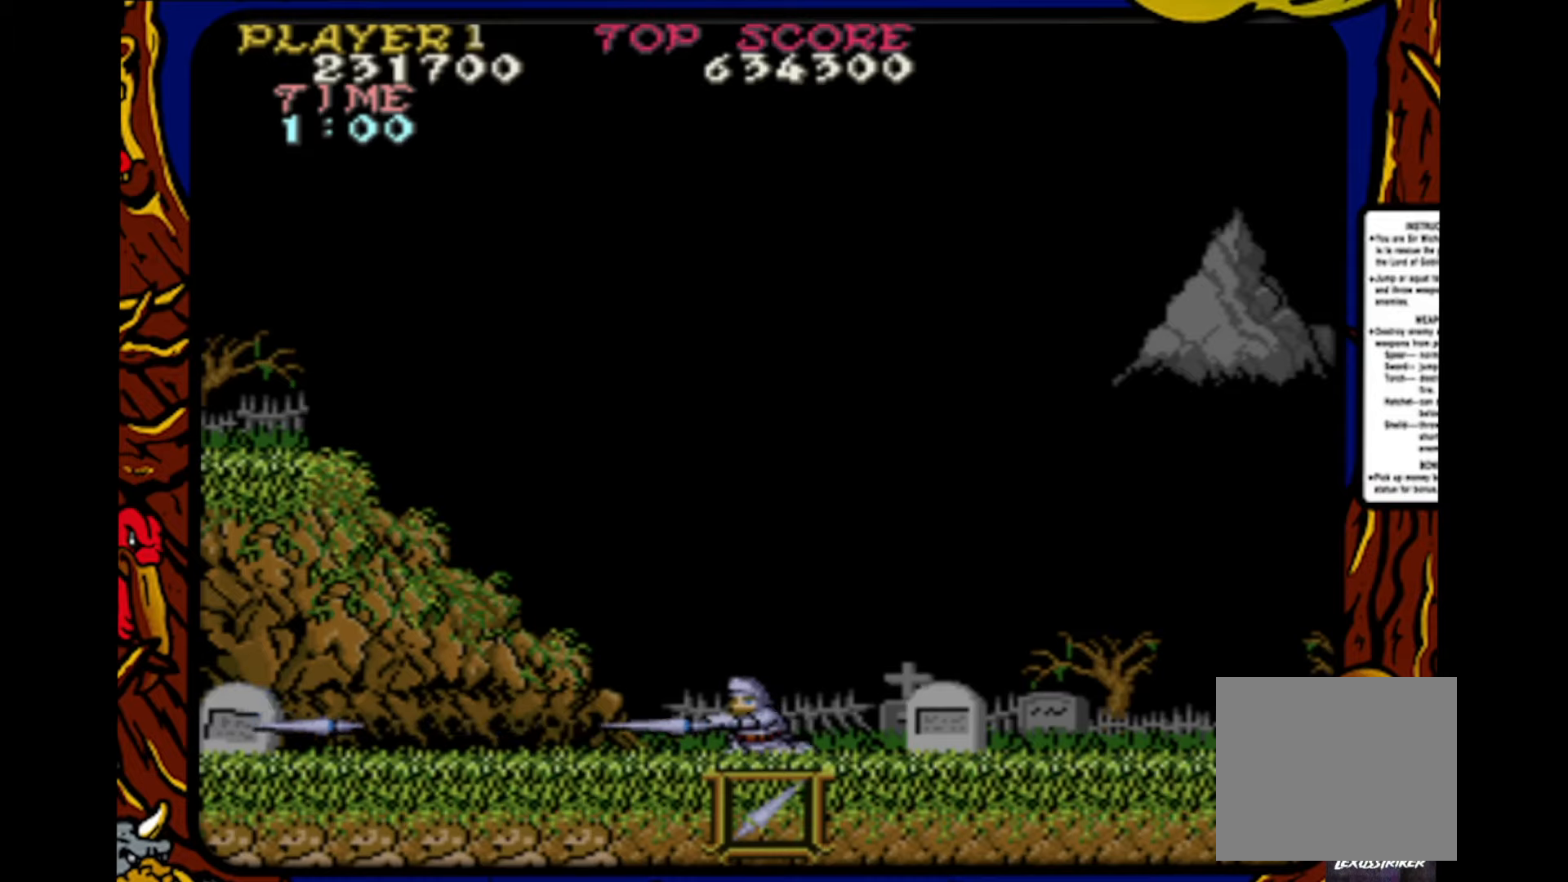
{"buttons": ["DPAD_DOWN"], "events": [[17, "SQUARE", "down"], [100, "SQUARE", "up"], [183, "SQUARE", "down"], [267, "SQUARE", "up"], [350, "SQUARE", "down"], [433, "SQUARE", "up"]]}
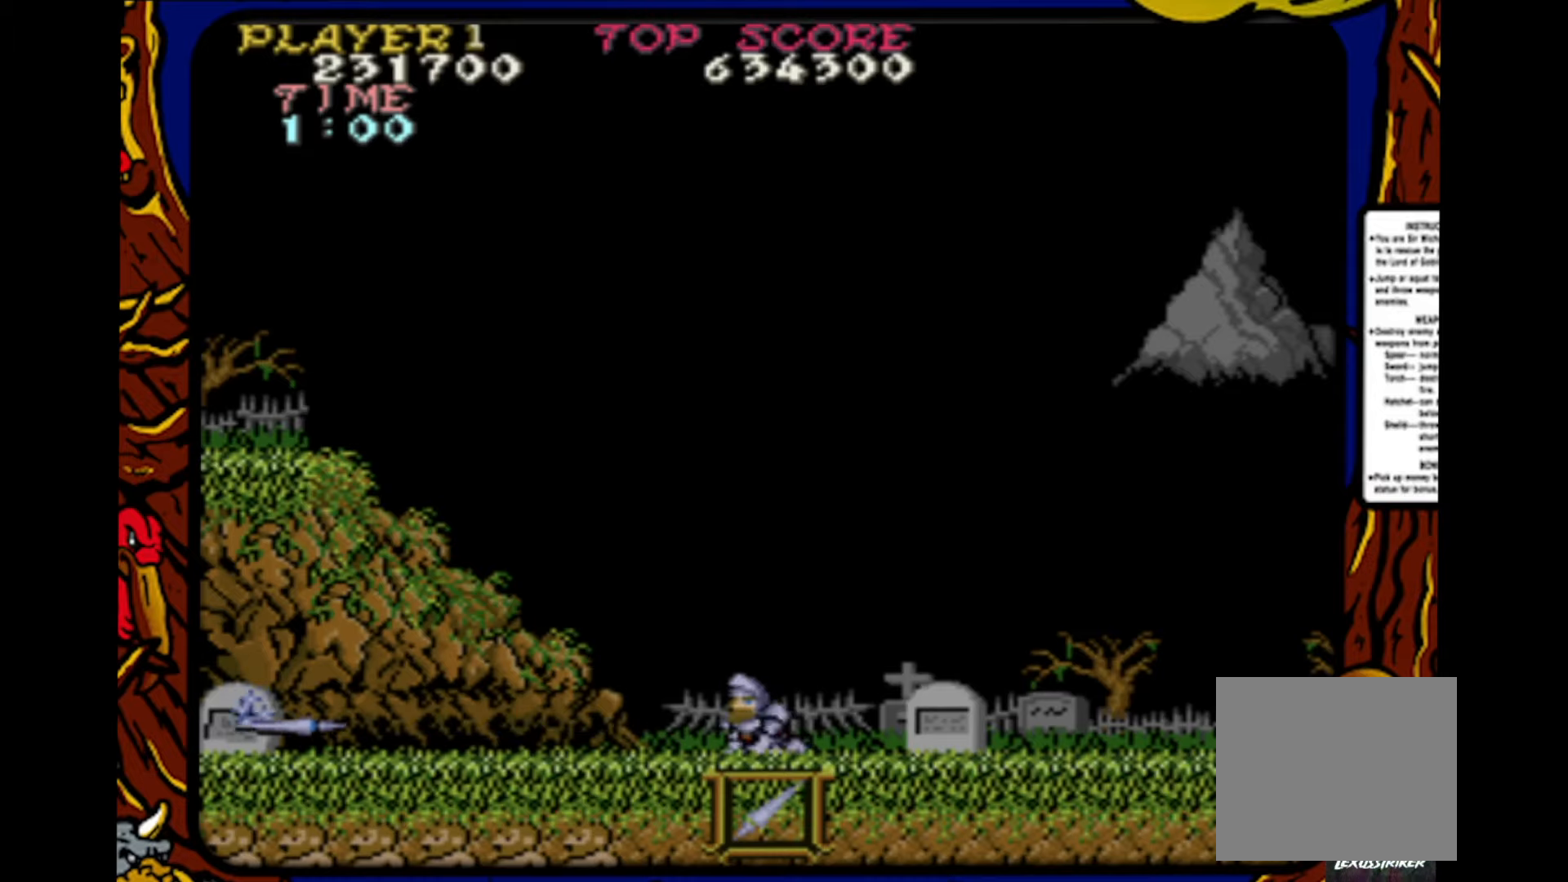
{"buttons": ["SQUARE", "DPAD_DOWN"], "events": [[17, "SQUARE", "down"], [100, "SQUARE", "up"], [183, "SQUARE", "down"], [283, "SQUARE", "up"], [317, "SQUARE", "down"], [433, "SQUARE", "up"], [500, "SQUARE", "down"]]}
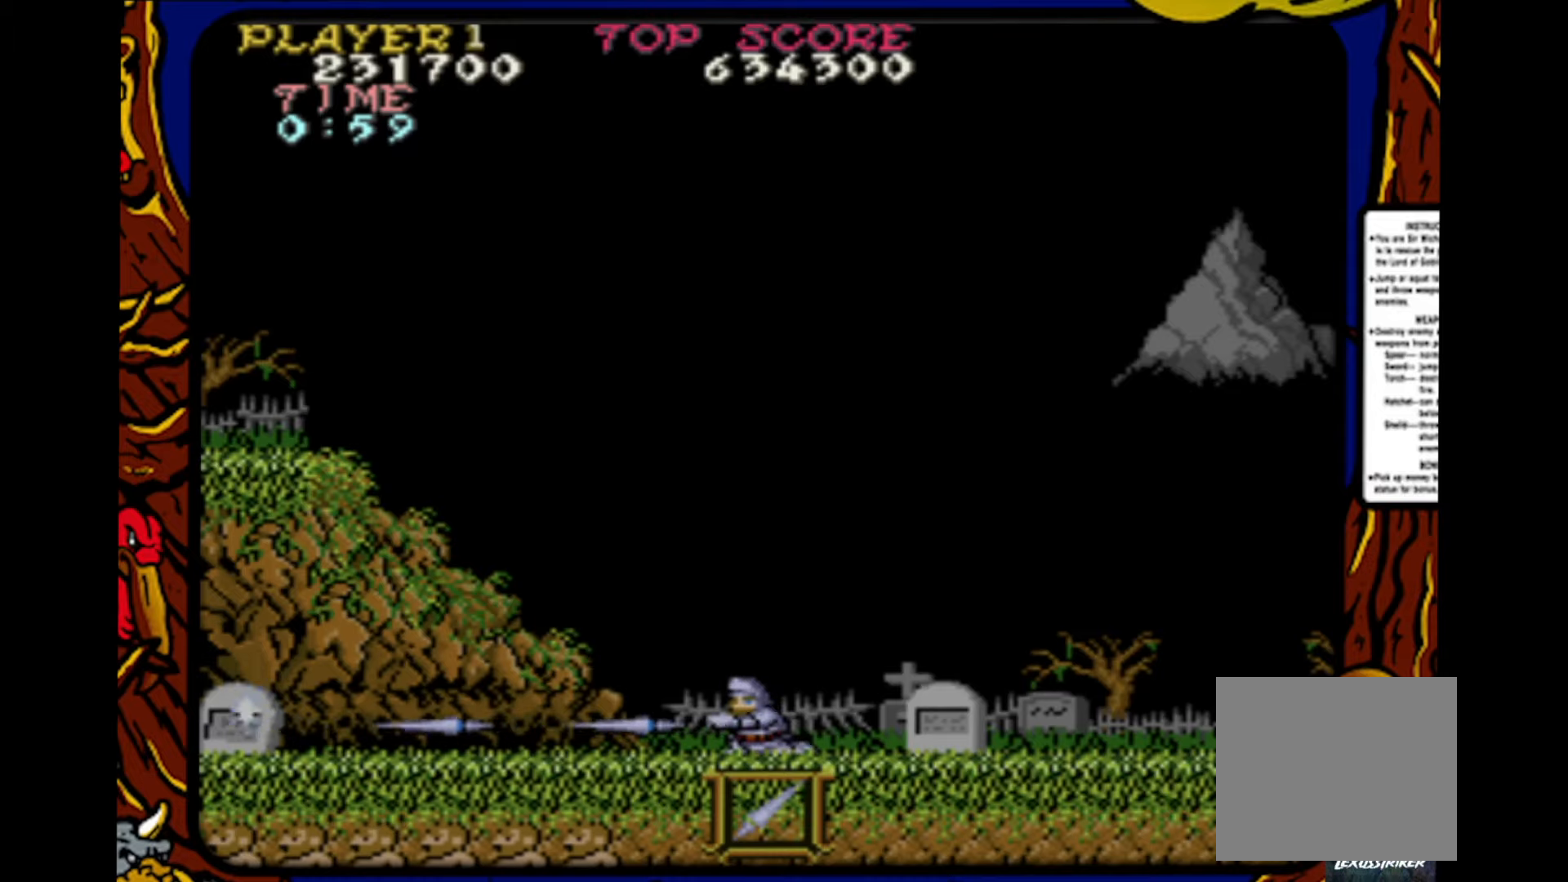
{"buttons": ["DPAD_UP"], "events": [[67, "SQUARE", "up"], [167, "SQUARE", "down"], [250, "SQUARE", "up"], [333, "DPAD_DOWN", "up"], [333, "SQUARE", "down"], [400, "SQUARE", "up"], [467, "DPAD_UP", "down"]]}
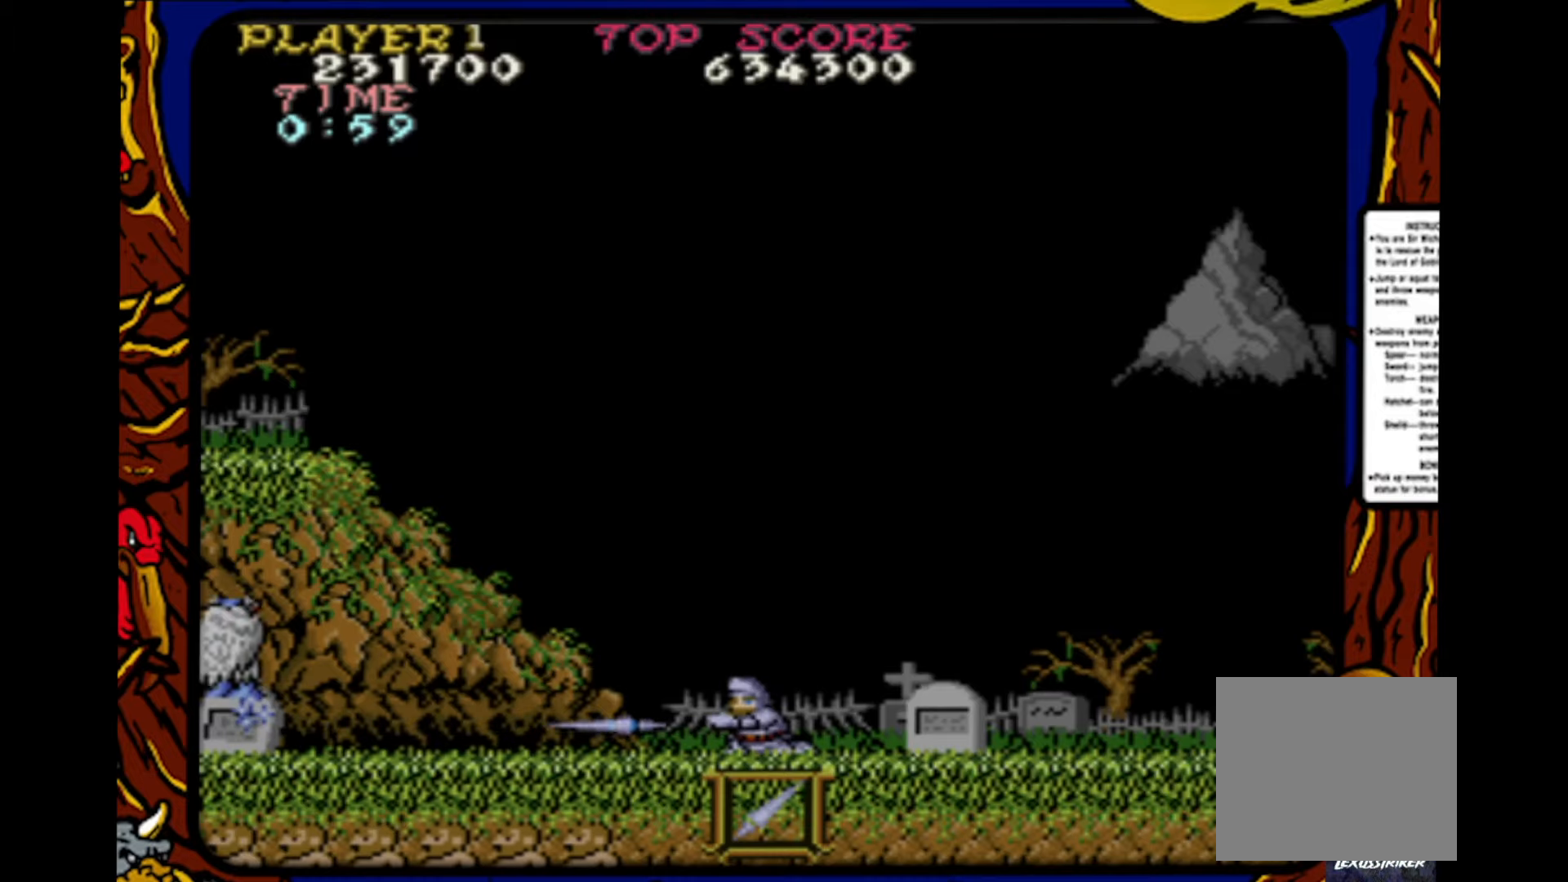
{"buttons": ["SQUARE"], "events": [[250, "DPAD_UP", "up"], [317, "SQUARE", "down"], [417, "SQUARE", "up"], [500, "SQUARE", "down"]]}
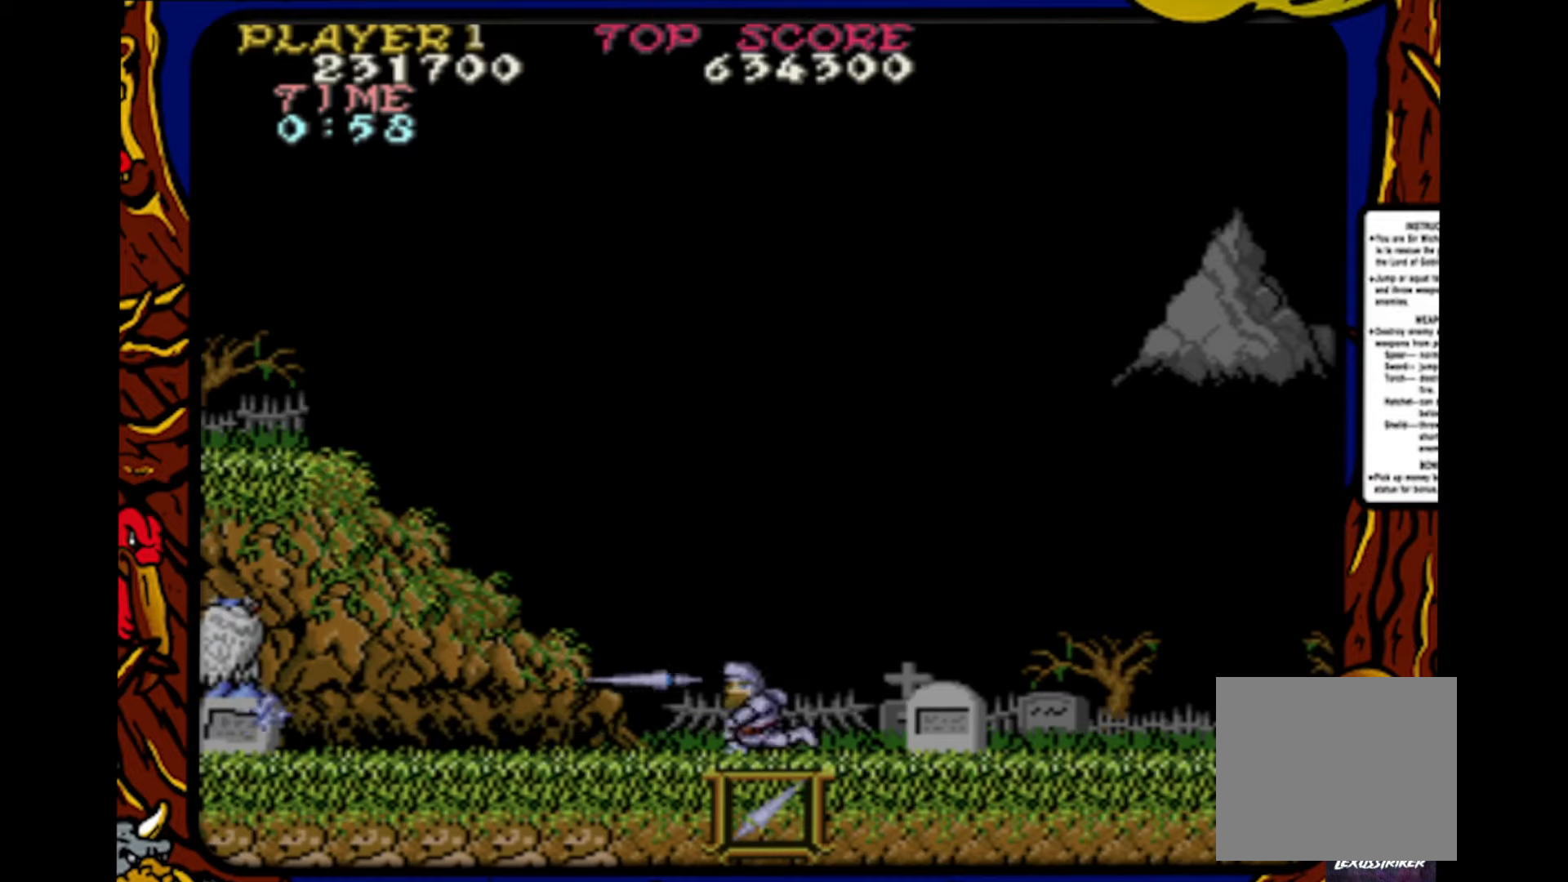
{"buttons": [], "events": [[117, "SQUARE", "up"], [200, "SQUARE", "down"], [233, "SQUARE", "up"], [317, "SQUARE", "down"], [417, "SQUARE", "up"]]}
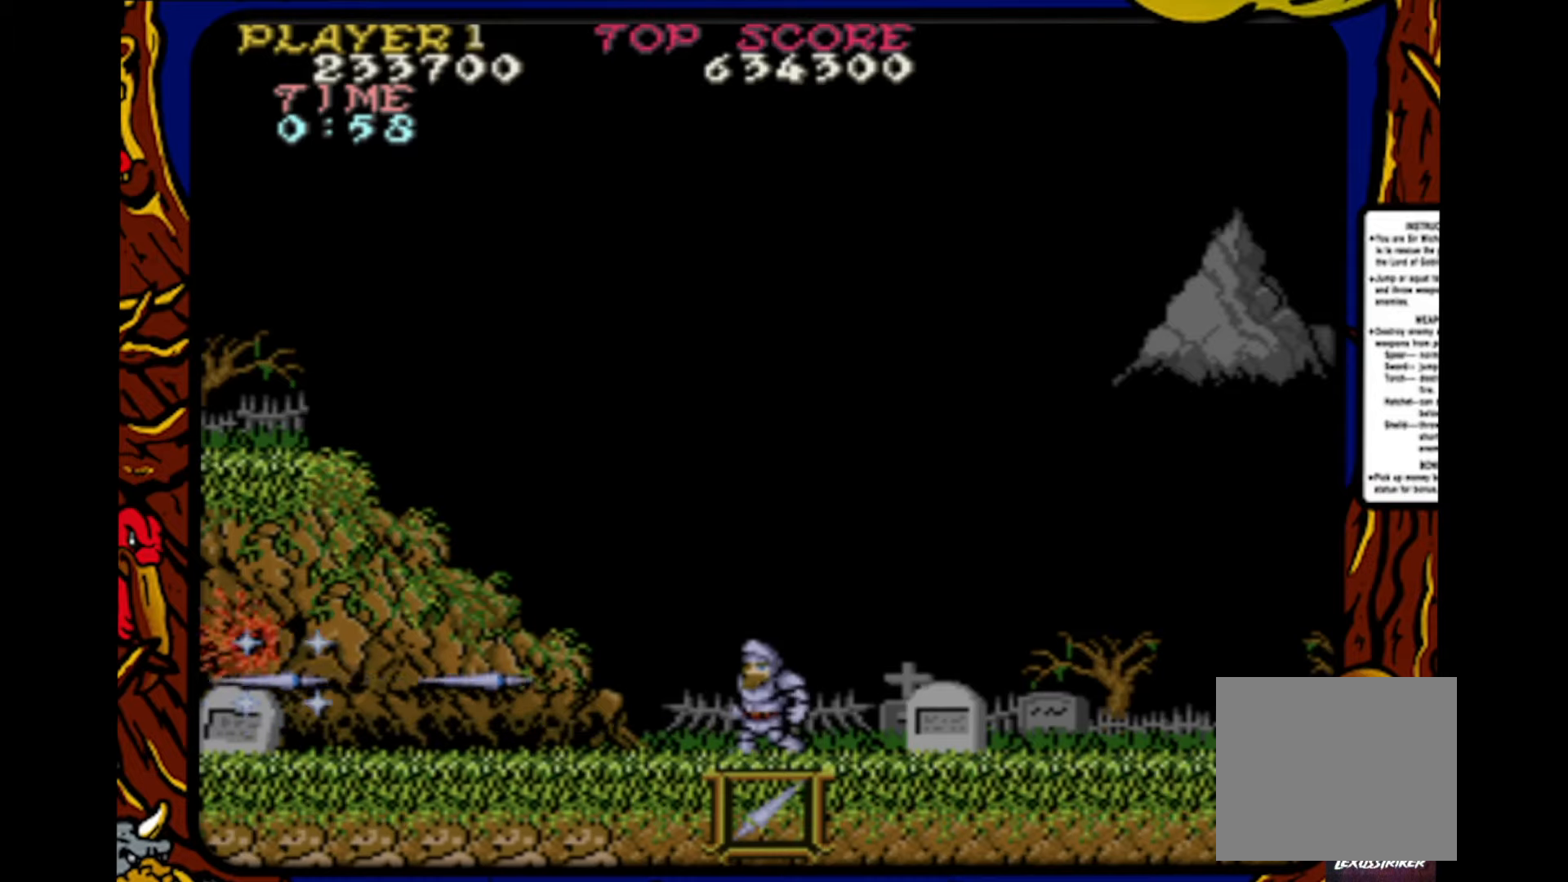
{"buttons": ["DPAD_RIGHT"], "events": [[100, "DPAD_RIGHT", "down"], [233, "CROSS", "down"], [500, "CROSS", "up"]]}
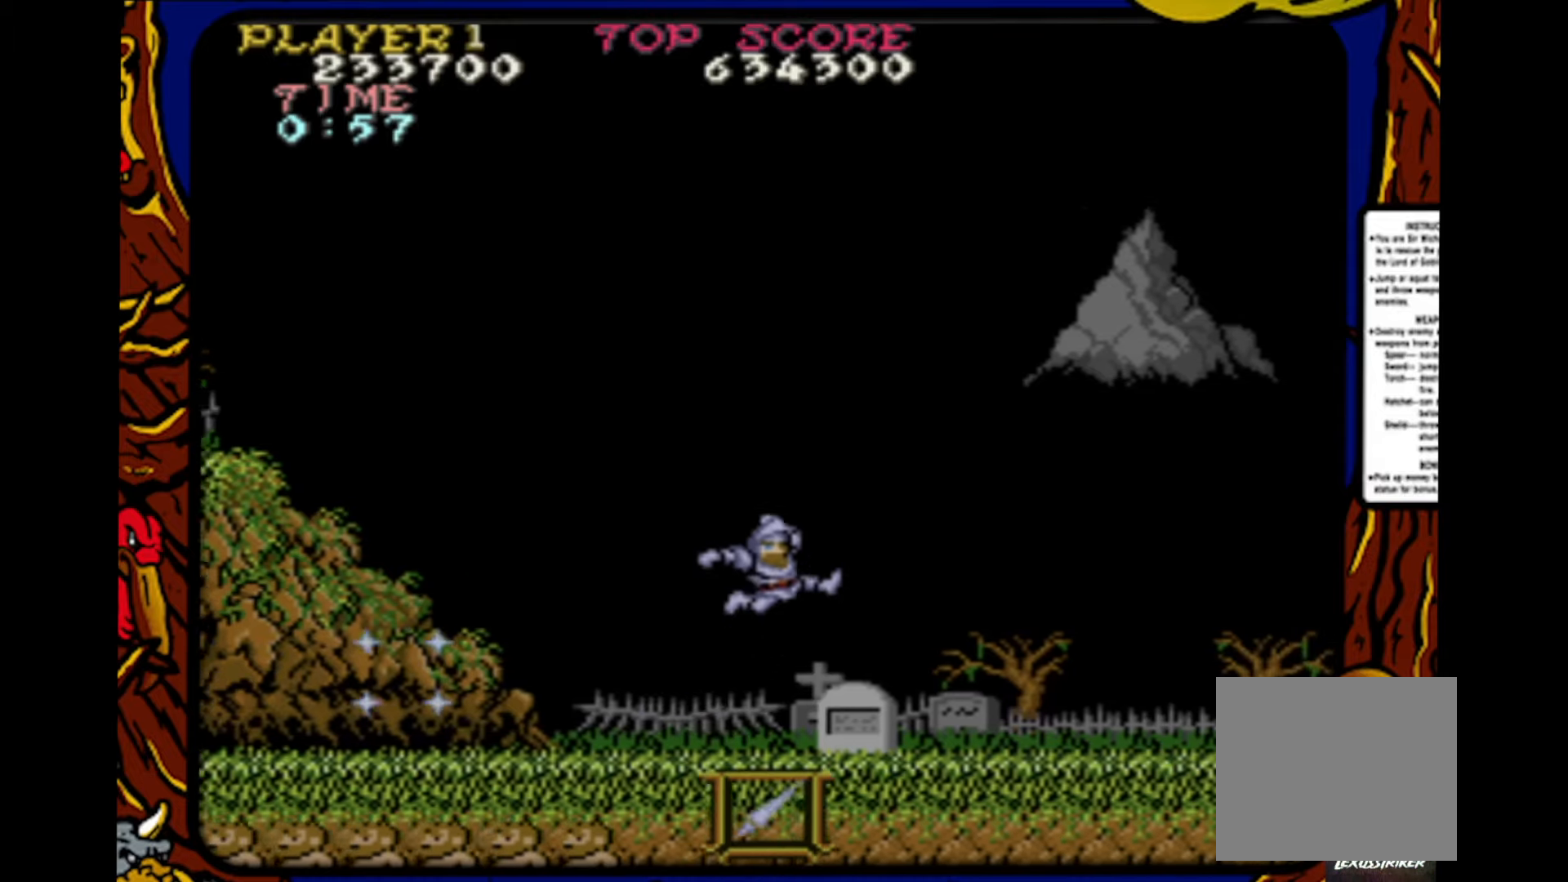
{"buttons": ["CROSS", "DPAD_LEFT"], "events": [[167, "DPAD_RIGHT", "up"], [350, "DPAD_LEFT", "down"], [433, "CROSS", "down"]]}
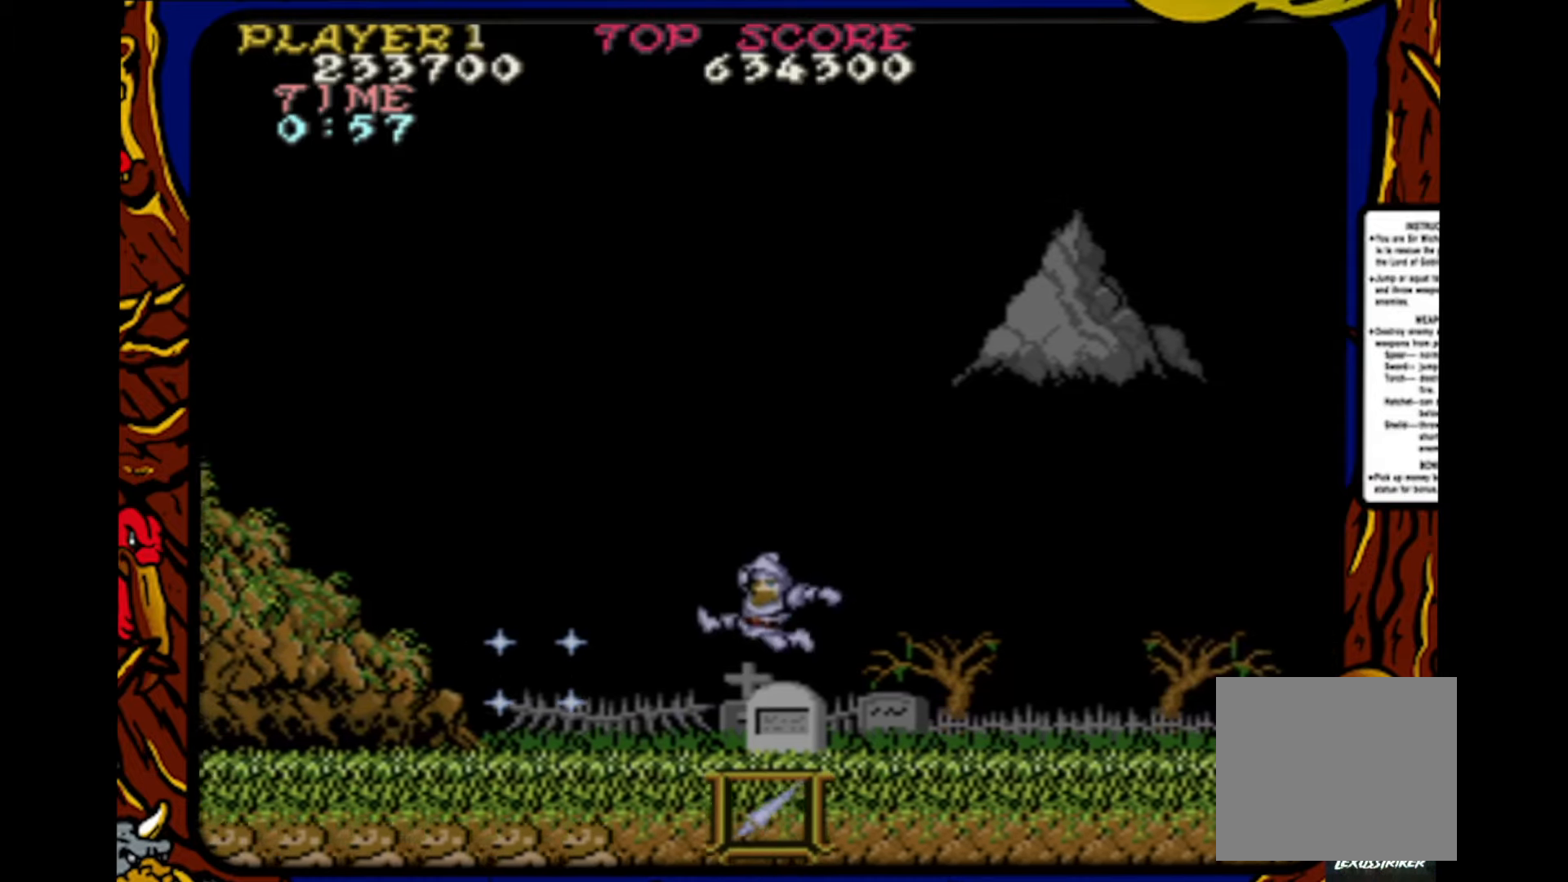
{"buttons": ["CROSS", "DPAD_LEFT"], "events": []}
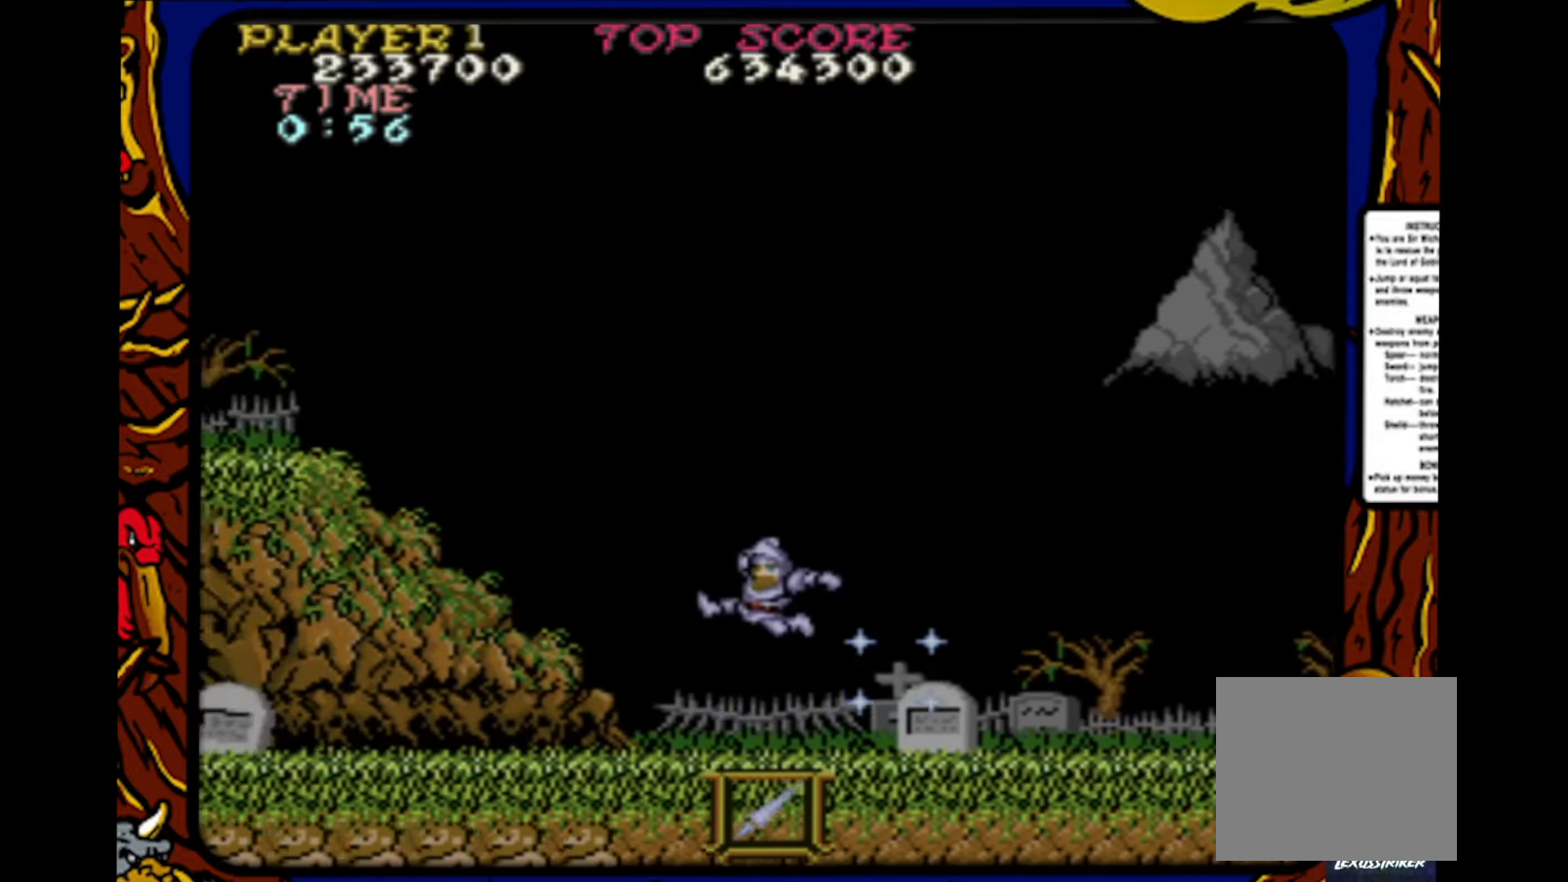
{"buttons": ["CROSS", "DPAD_RIGHT"], "events": [[83, "DPAD_LEFT", "up"], [133, "CROSS", "up"], [183, "DPAD_RIGHT", "down"], [367, "CROSS", "down"]]}
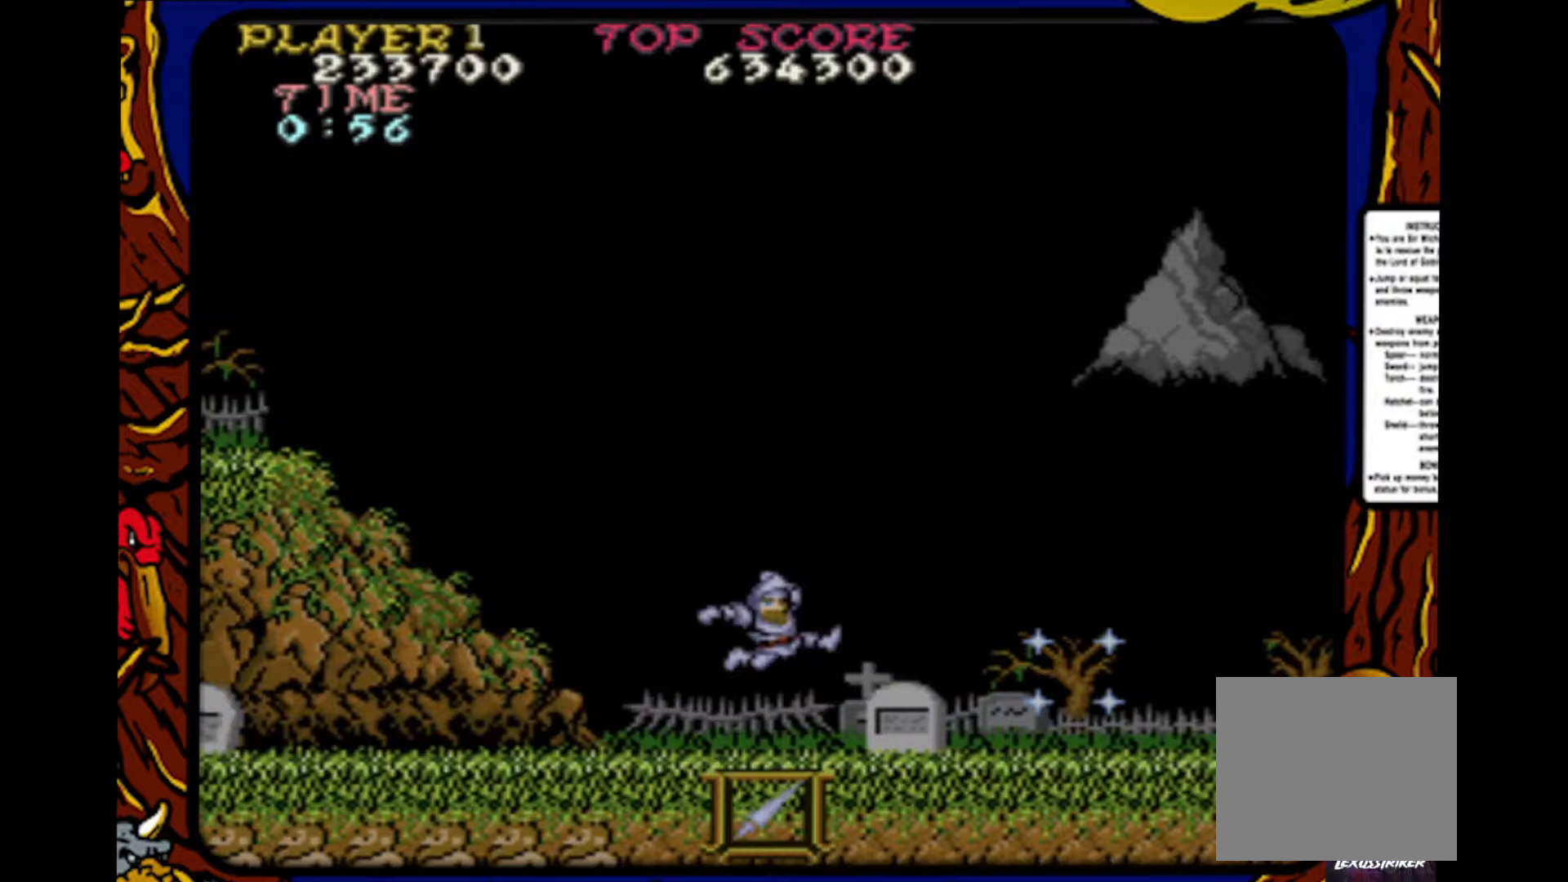
{"buttons": ["DPAD_RIGHT"], "events": [[50, "CROSS", "up"]]}
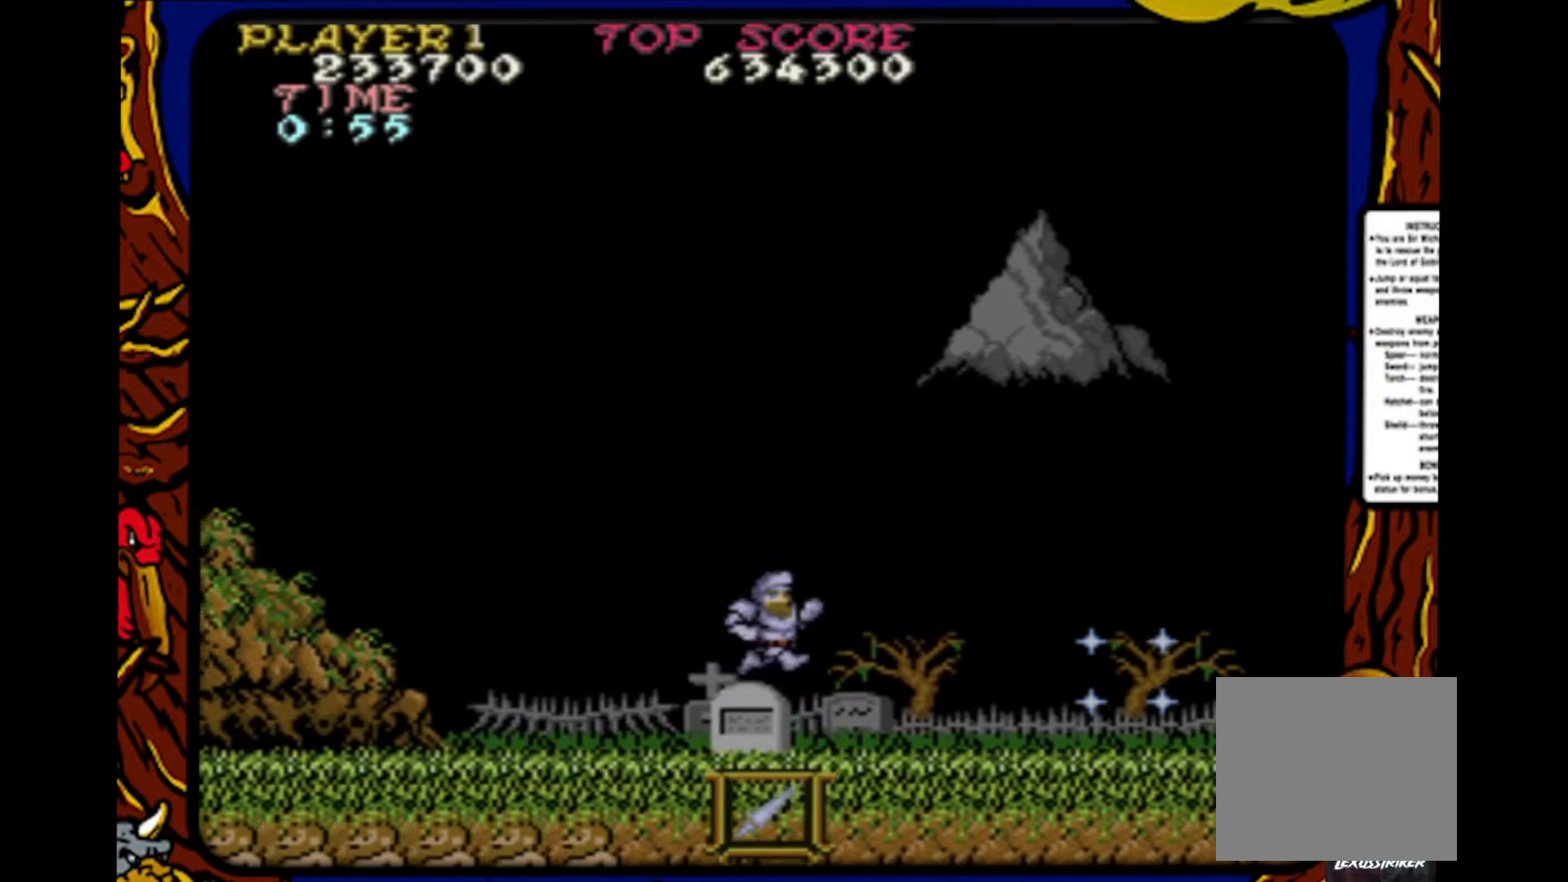
{"buttons": ["DPAD_RIGHT"], "events": []}
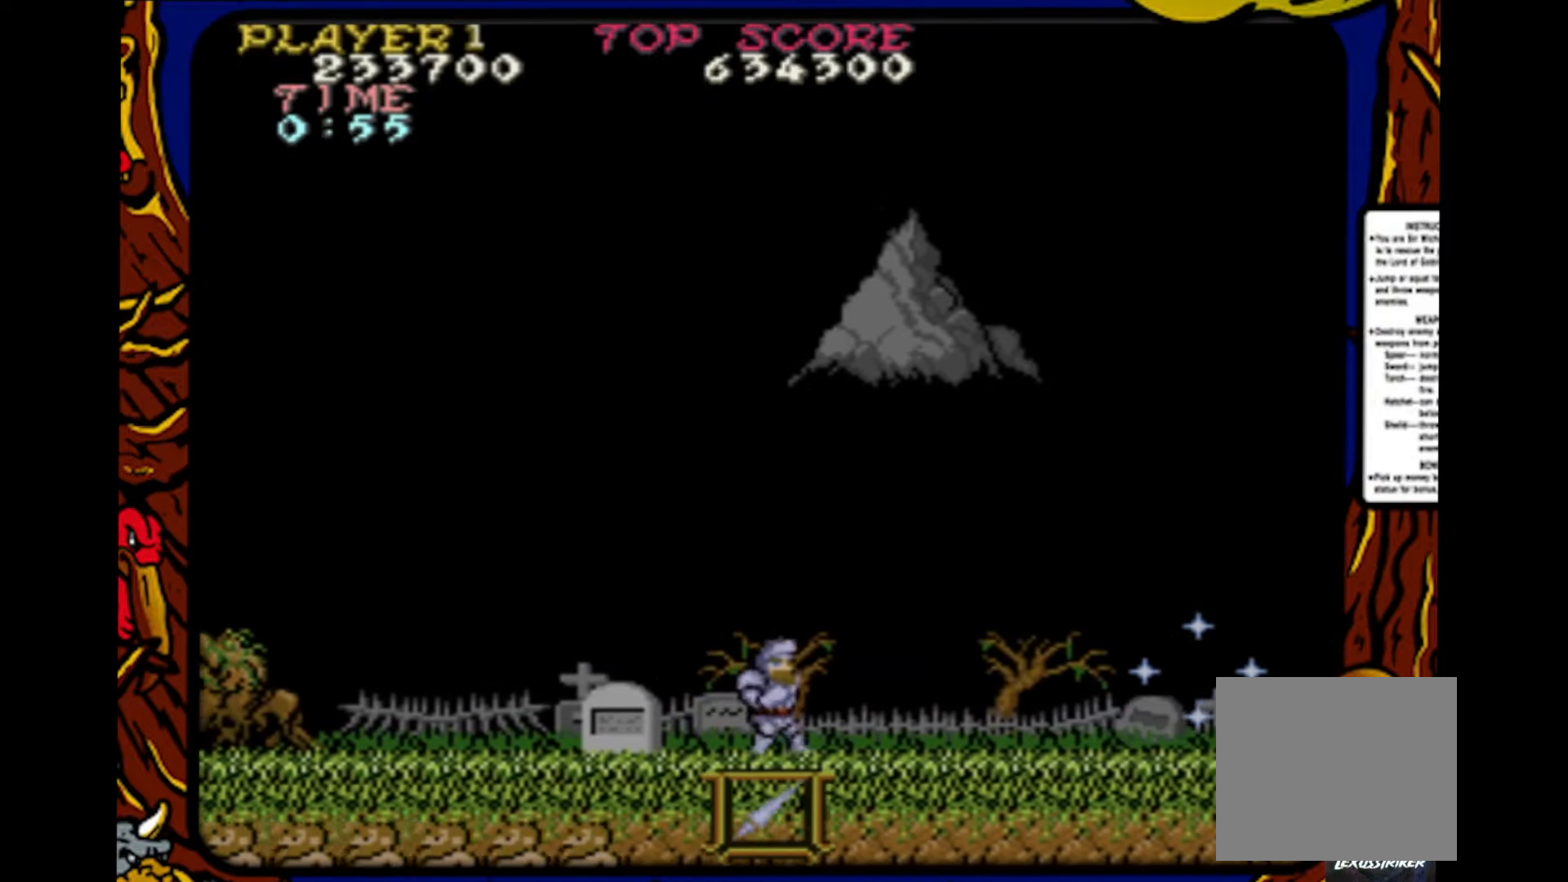
{"buttons": ["DPAD_RIGHT"], "events": []}
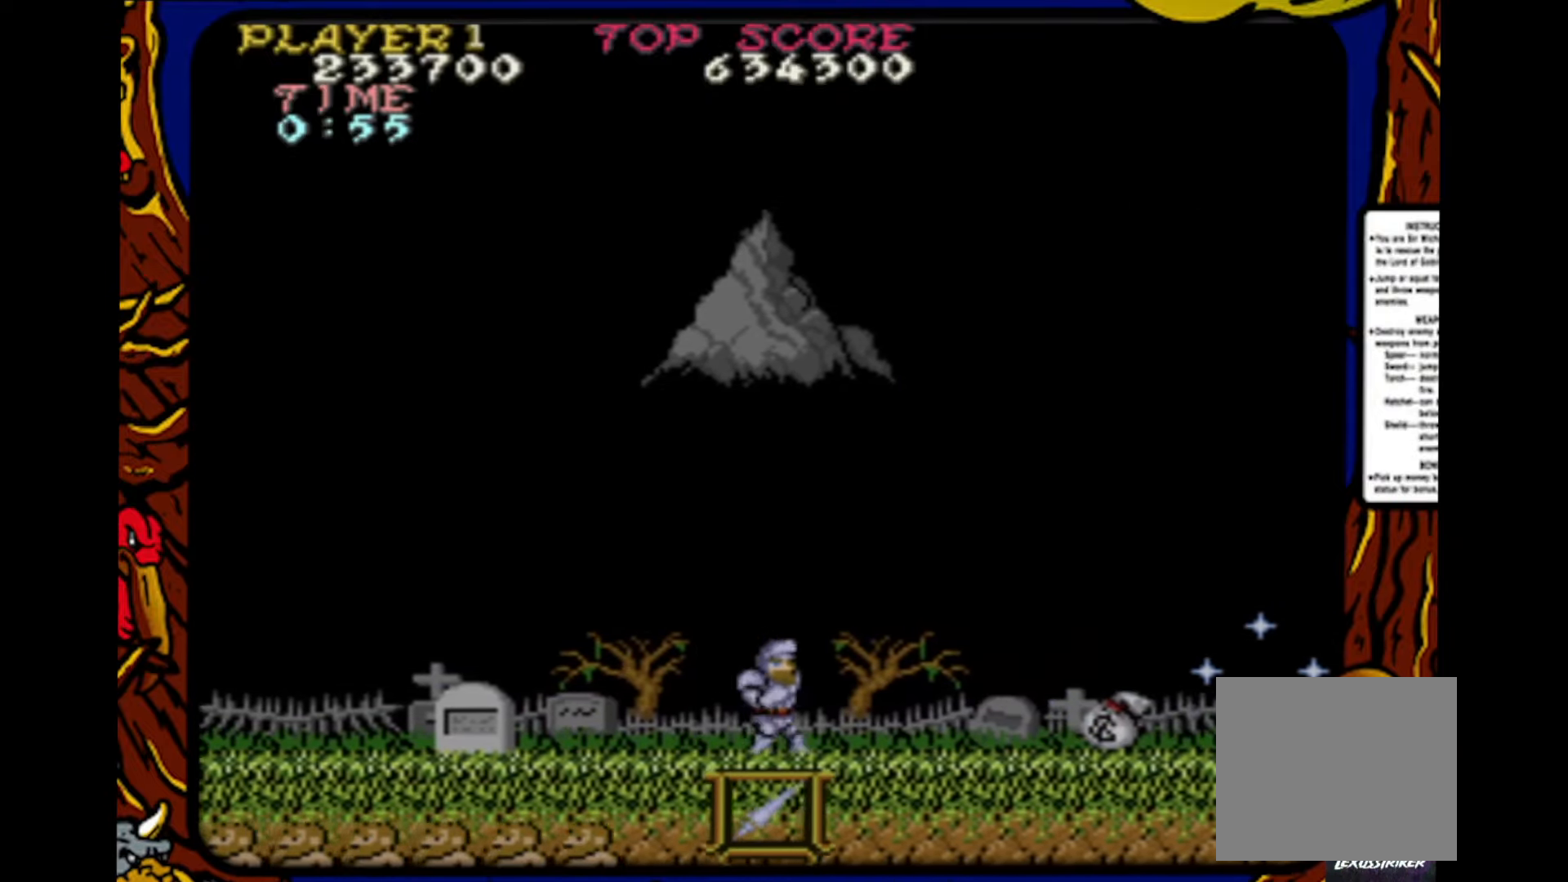
{"buttons": ["DPAD_RIGHT"], "events": []}
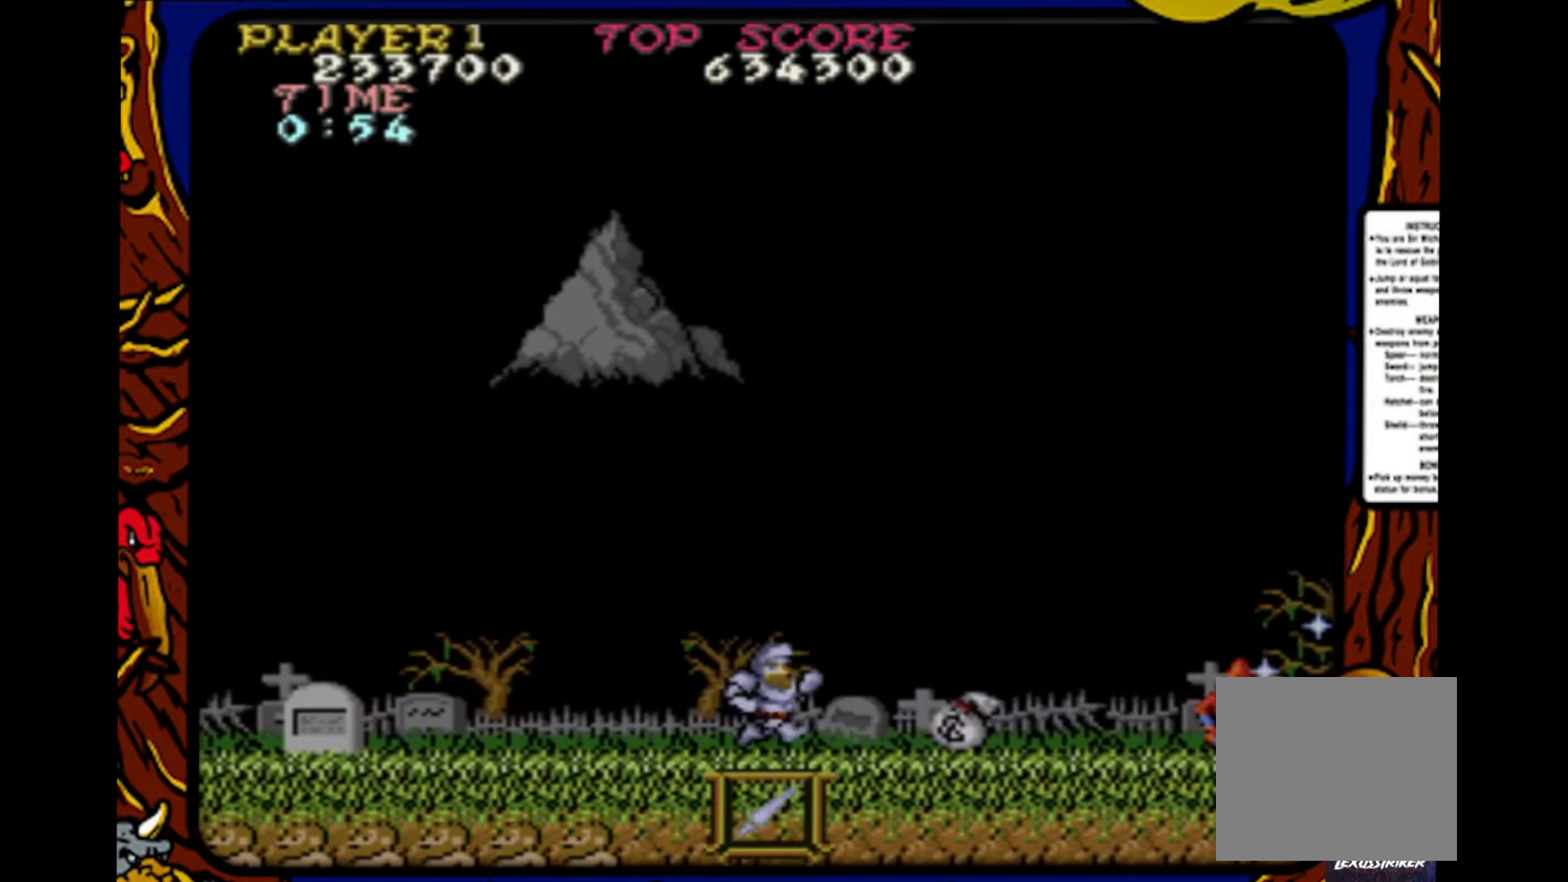
{"buttons": ["DPAD_RIGHT"], "events": []}
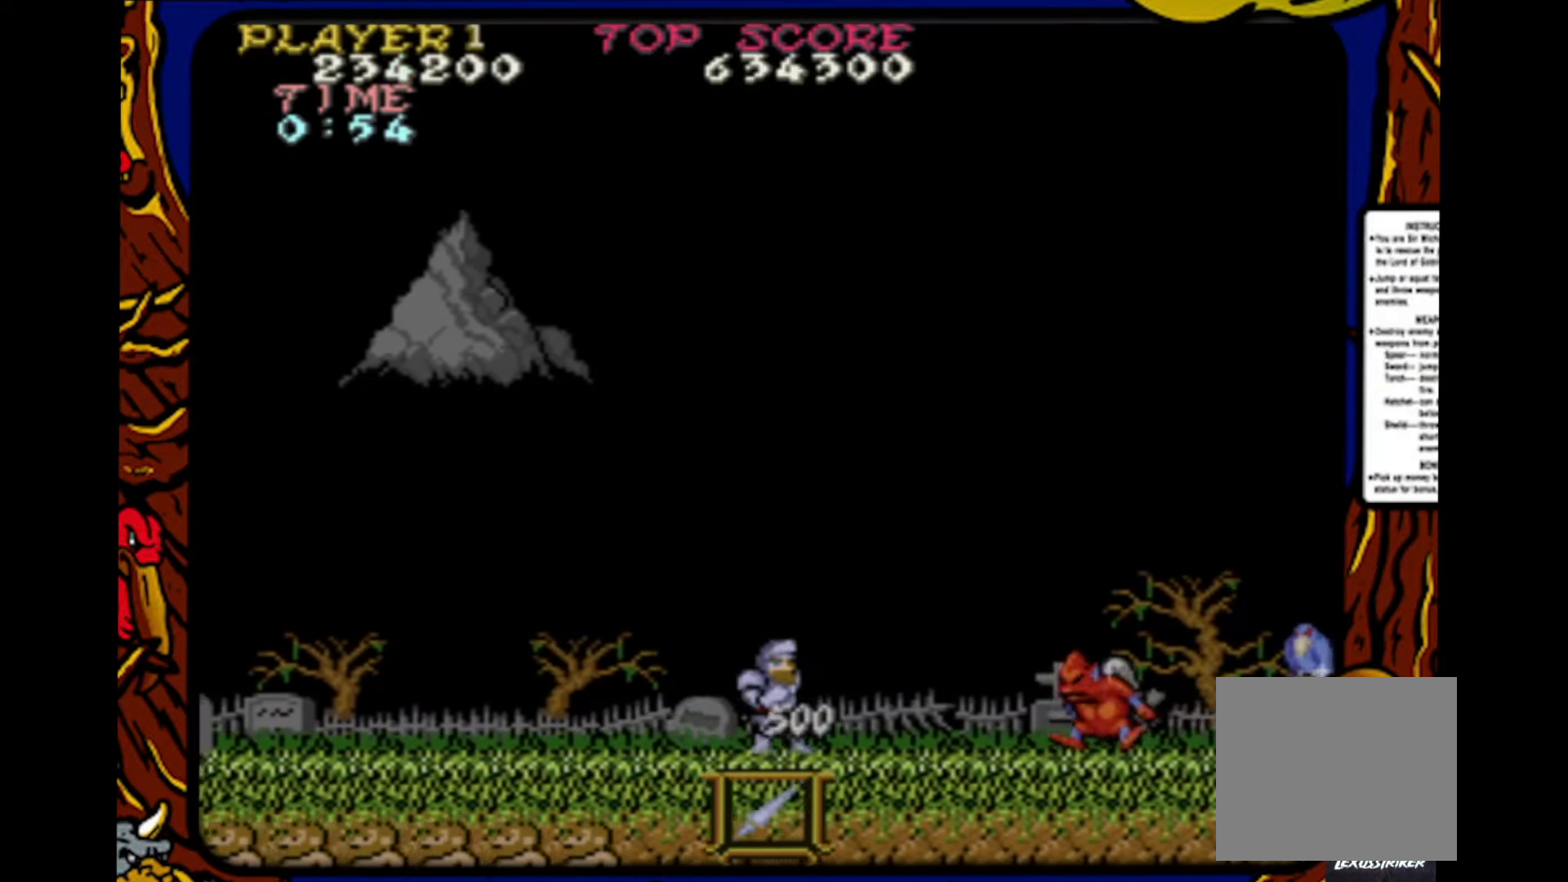
{"buttons": [], "events": [[83, "DPAD_RIGHT", "up"], [117, "SQUARE", "down"], [150, "DPAD_RIGHT", "down"], [217, "SQUARE", "up"], [250, "DPAD_RIGHT", "up"], [267, "SQUARE", "down"], [283, "SQUARE", "up"], [300, "DPAD_RIGHT", "down"], [367, "SQUARE", "down"], [383, "DPAD_RIGHT", "up"], [433, "DPAD_RIGHT", "down"], [433, "DPAD_UP", "down"], [450, "SQUARE", "up"], [500, "DPAD_RIGHT", "up"], [500, "DPAD_UP", "up"]]}
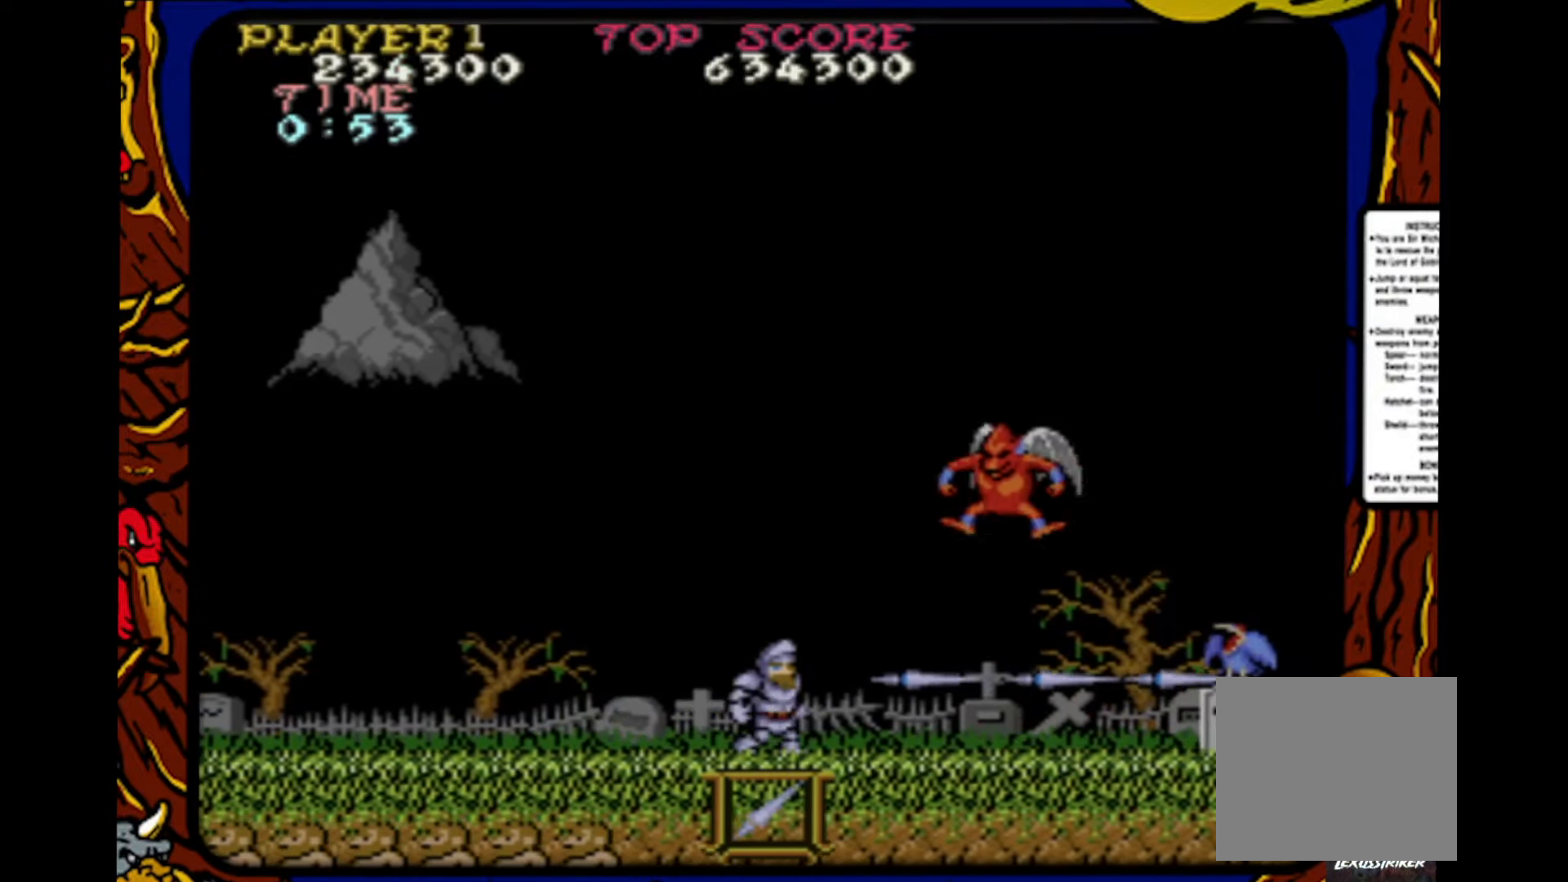
{"buttons": ["DPAD_LEFT"], "events": [[50, "DPAD_LEFT", "down"]]}
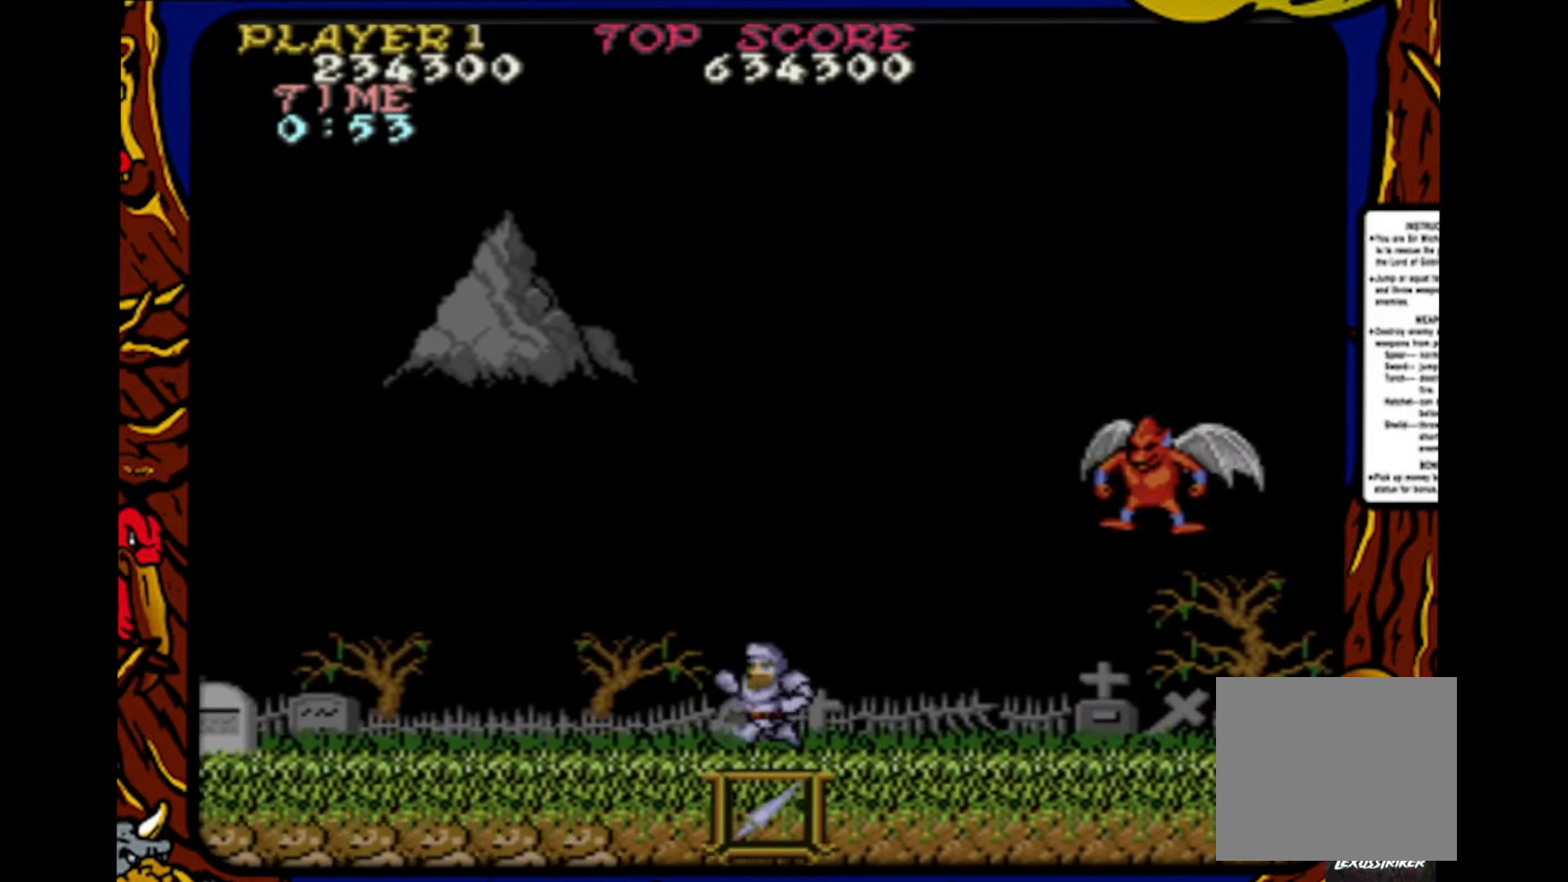
{"buttons": ["DPAD_LEFT"], "events": []}
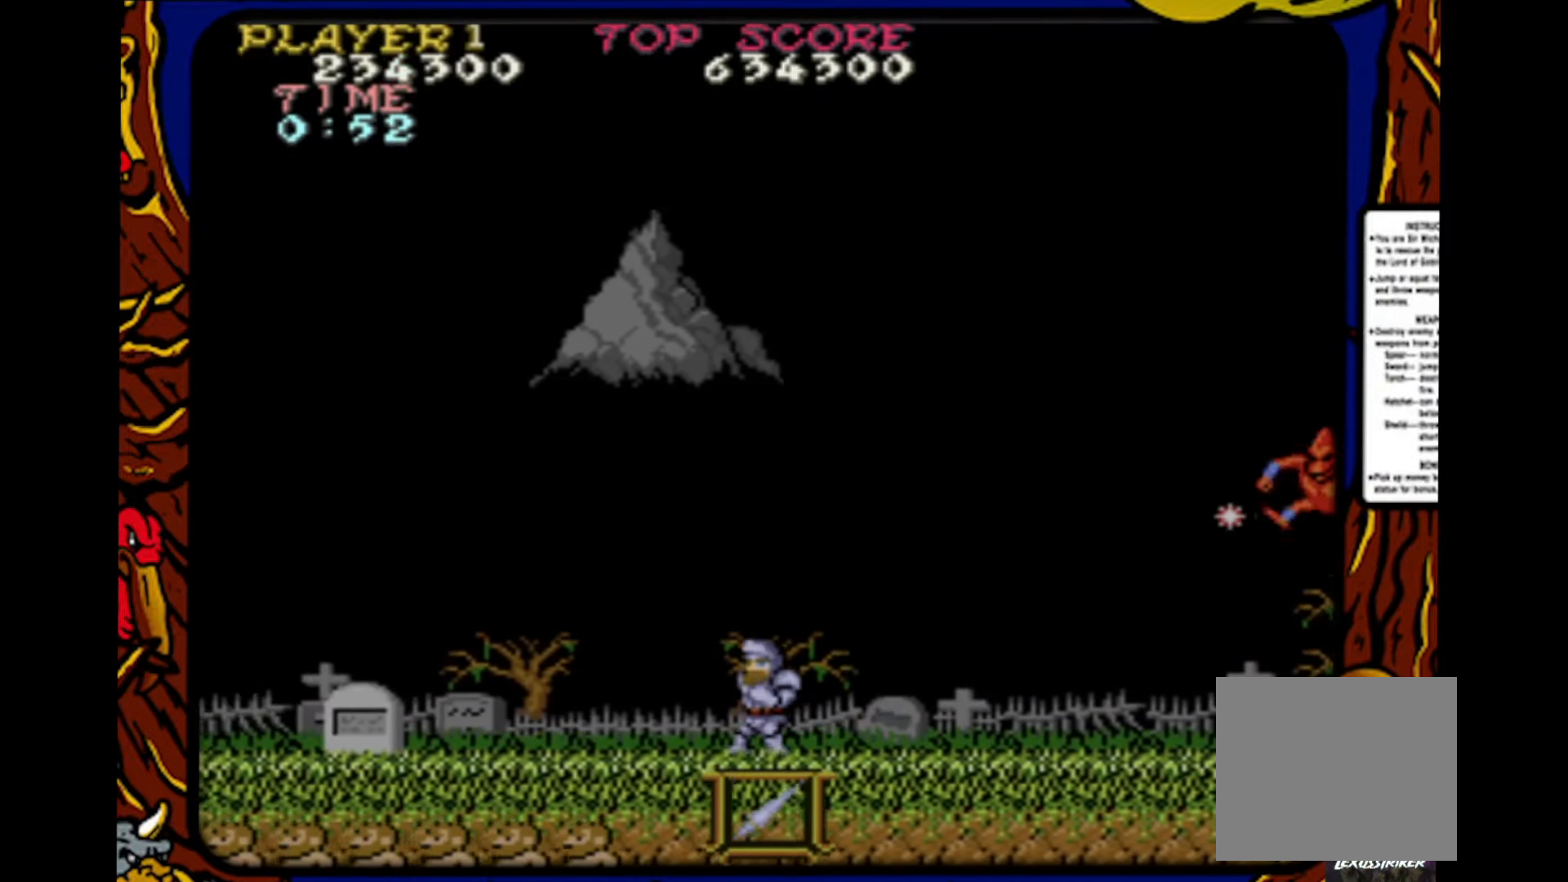
{"buttons": ["DPAD_LEFT"], "events": []}
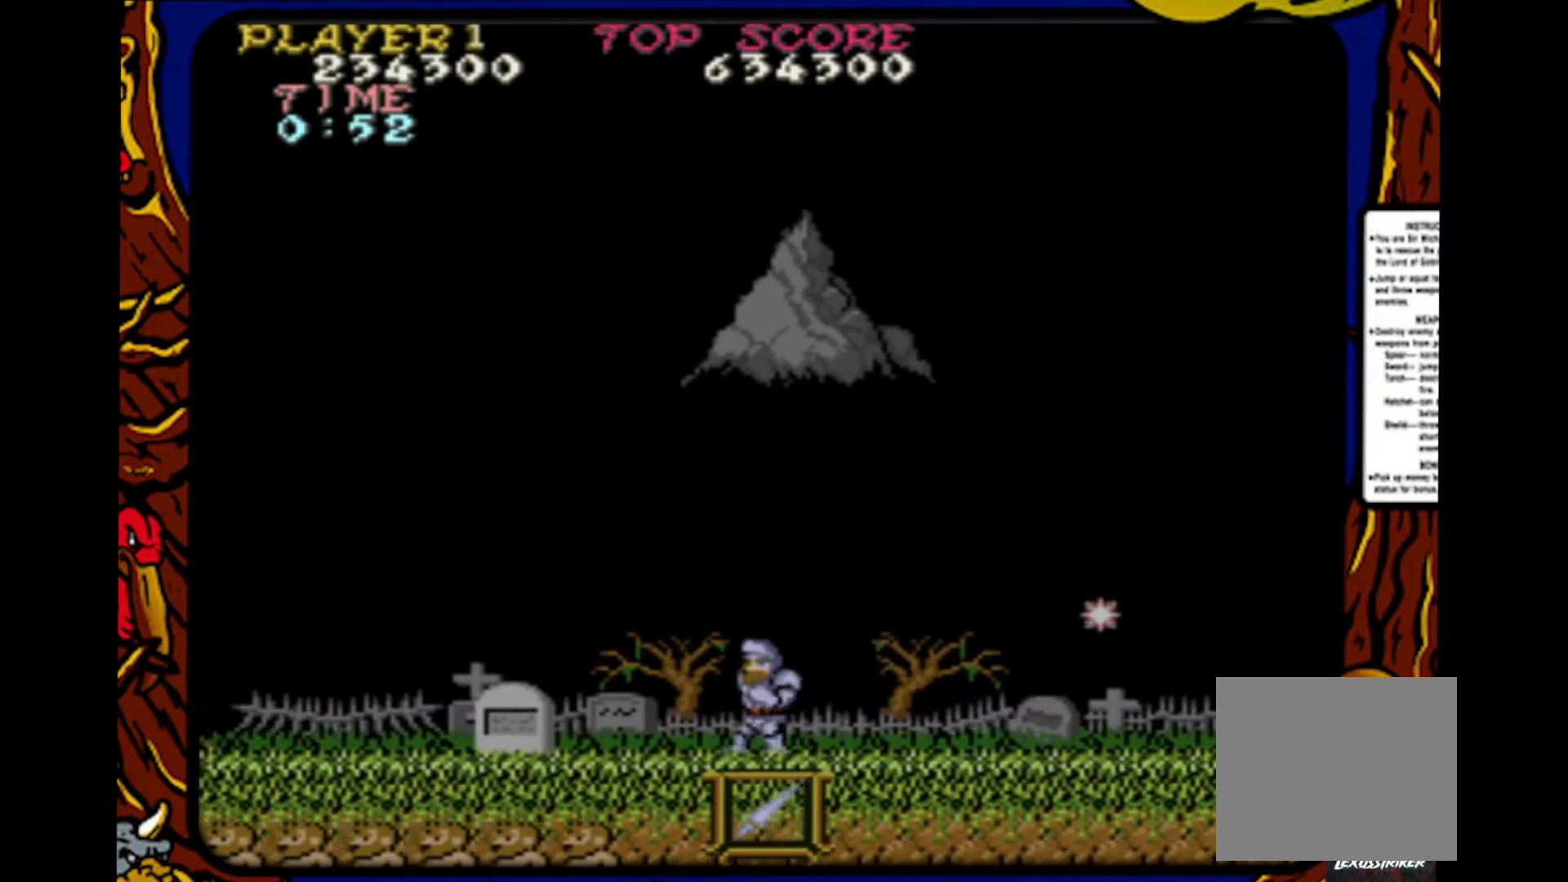
{"buttons": ["CROSS", "DPAD_LEFT"], "events": [[400, "CROSS", "down"]]}
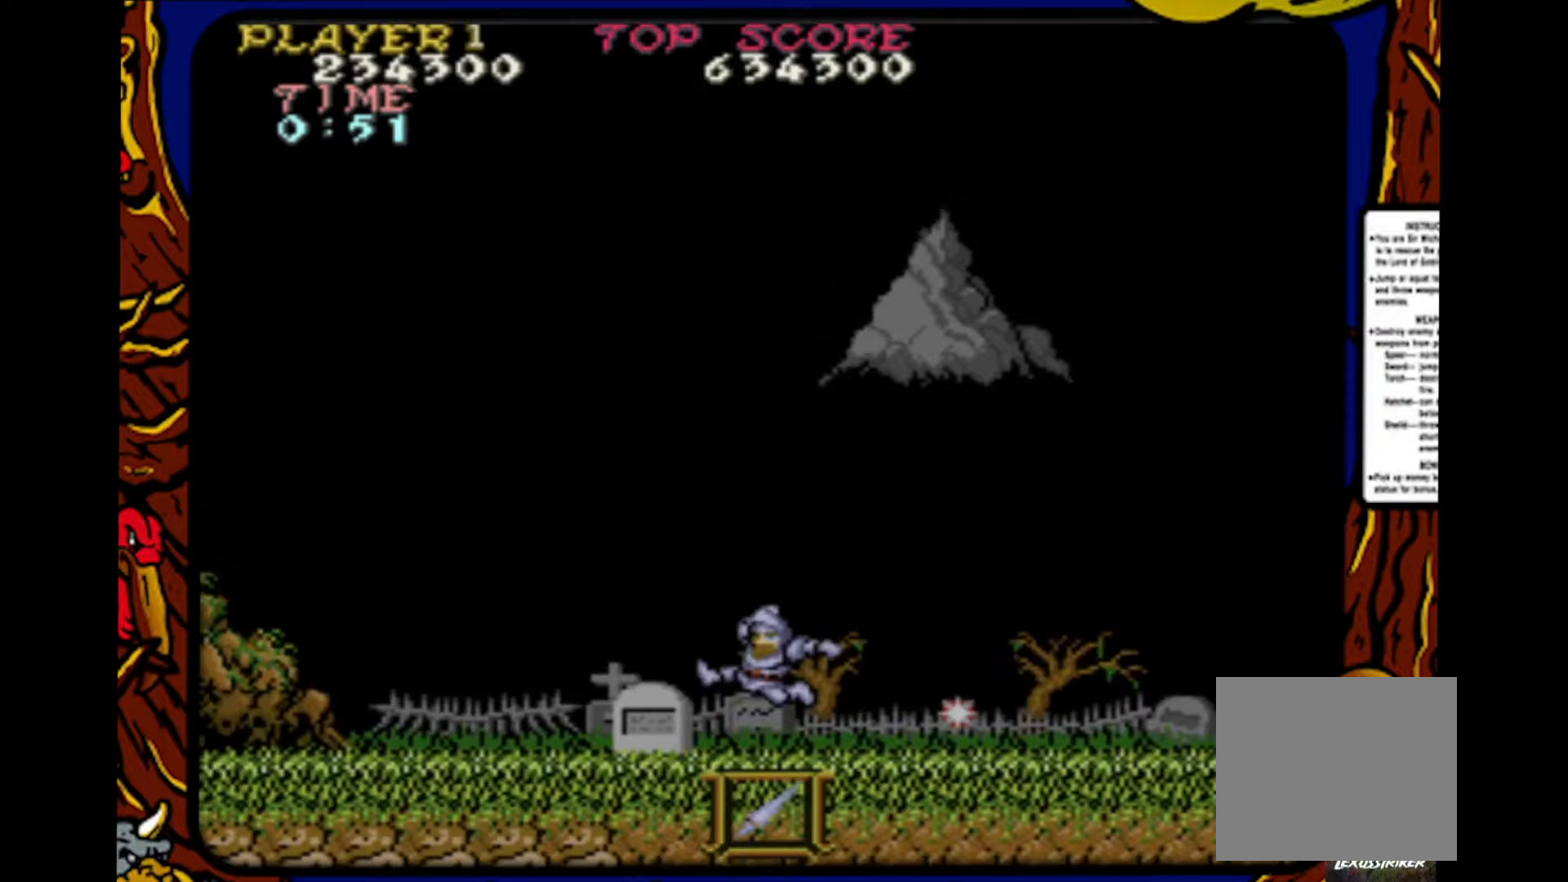
{"buttons": ["DPAD_RIGHT"], "events": [[67, "CROSS", "up"], [267, "DPAD_LEFT", "up"], [400, "DPAD_RIGHT", "down"]]}
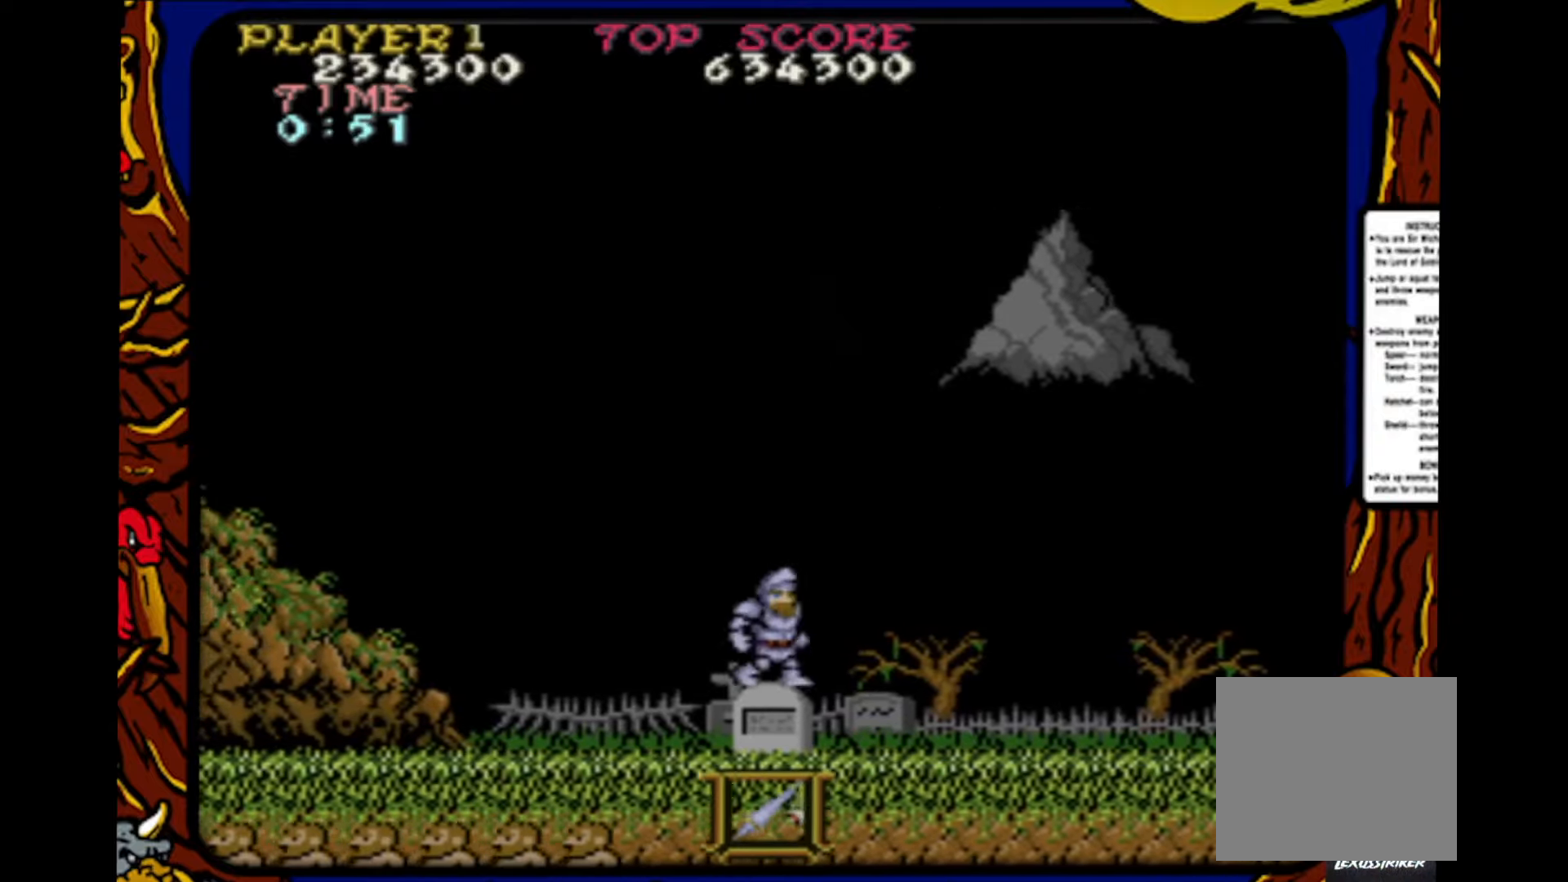
{"buttons": ["DPAD_RIGHT"], "events": []}
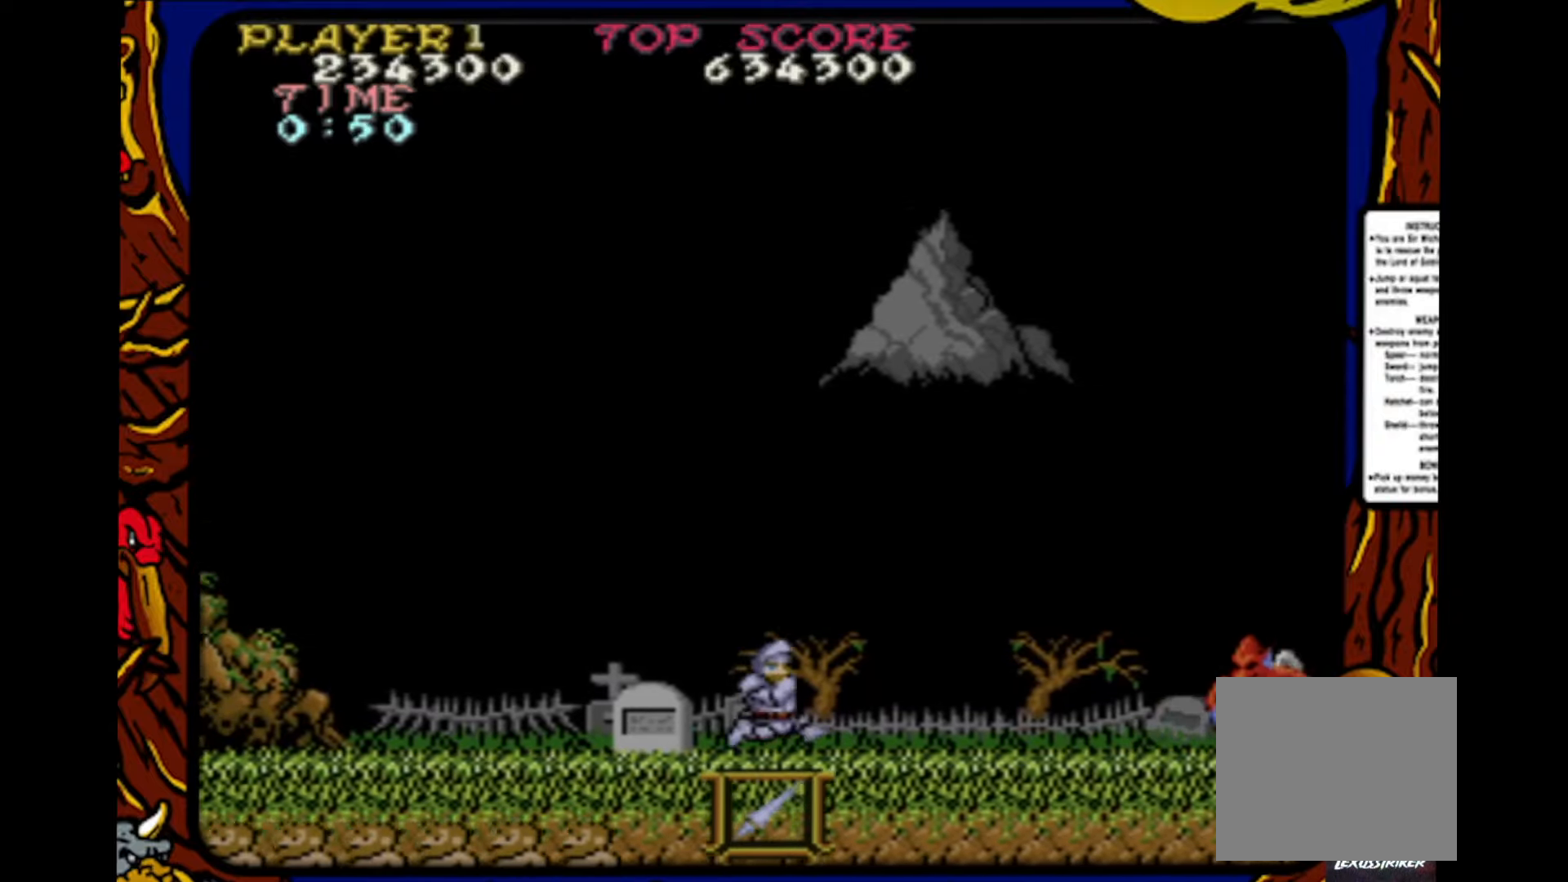
{"buttons": [], "events": [[200, "DPAD_RIGHT", "up"], [250, "DPAD_RIGHT", "down"], [267, "SQUARE", "down"], [283, "DPAD_UP", "down"], [317, "DPAD_UP", "up"], [333, "SQUARE", "up"], [383, "DPAD_RIGHT", "up"], [400, "SQUARE", "down"], [433, "DPAD_RIGHT", "down"], [483, "DPAD_RIGHT", "up"], [483, "SQUARE", "up"]]}
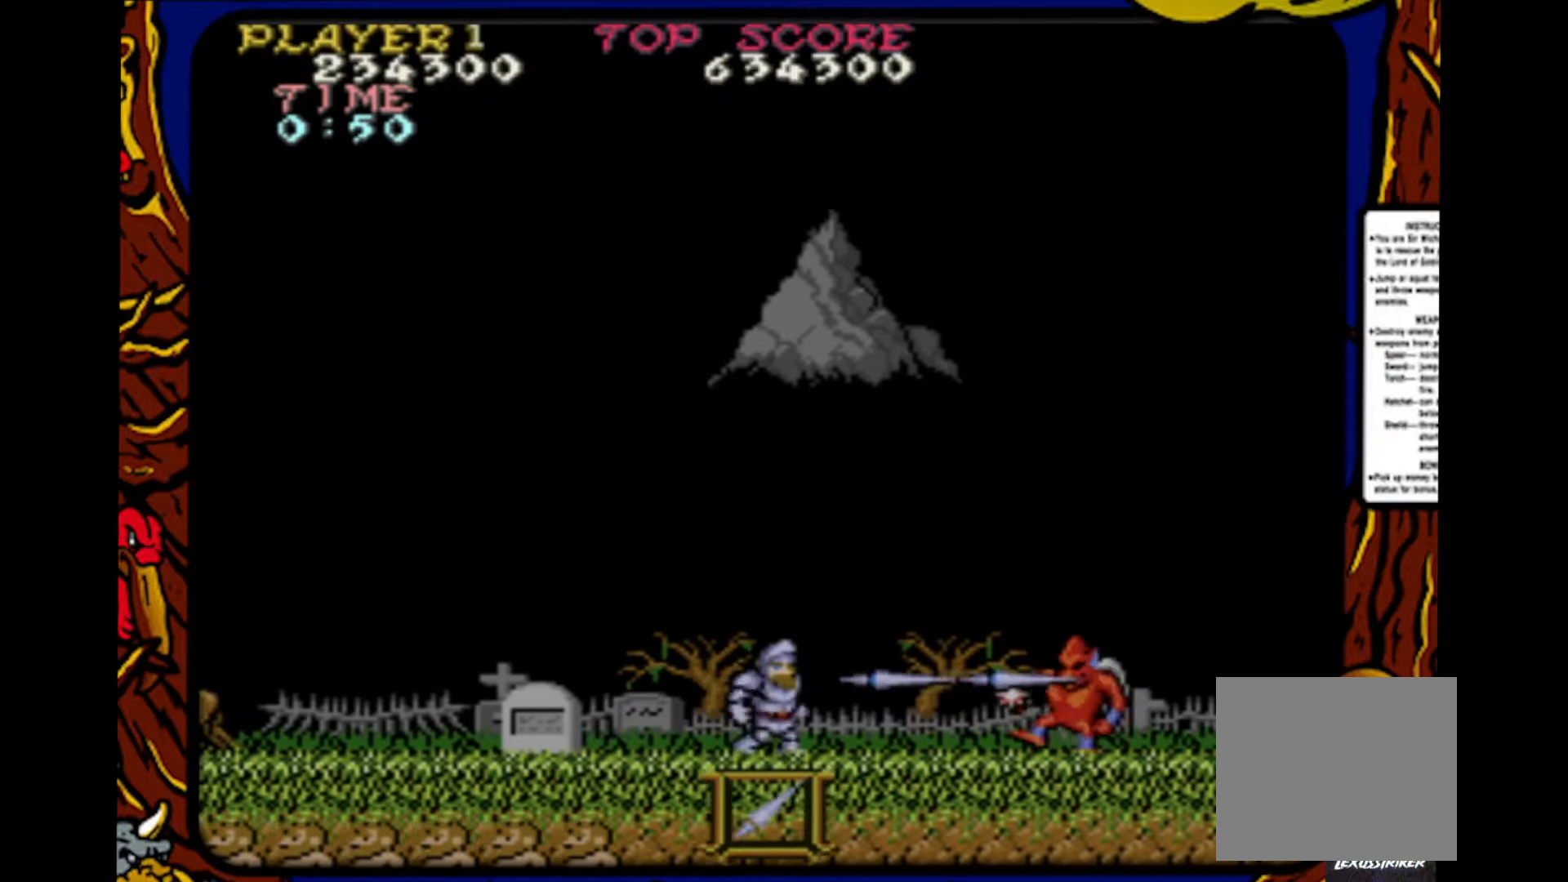
{"buttons": ["CROSS"], "events": [[50, "DPAD_RIGHT", "down"], [50, "SQUARE", "down"], [100, "SQUARE", "up"], [133, "DPAD_RIGHT", "up"], [150, "SQUARE", "down"], [200, "DPAD_RIGHT", "down"], [200, "DPAD_UP", "down"], [217, "SQUARE", "up"], [250, "DPAD_UP", "up"], [317, "DPAD_RIGHT", "up"], [400, "CROSS", "down"]]}
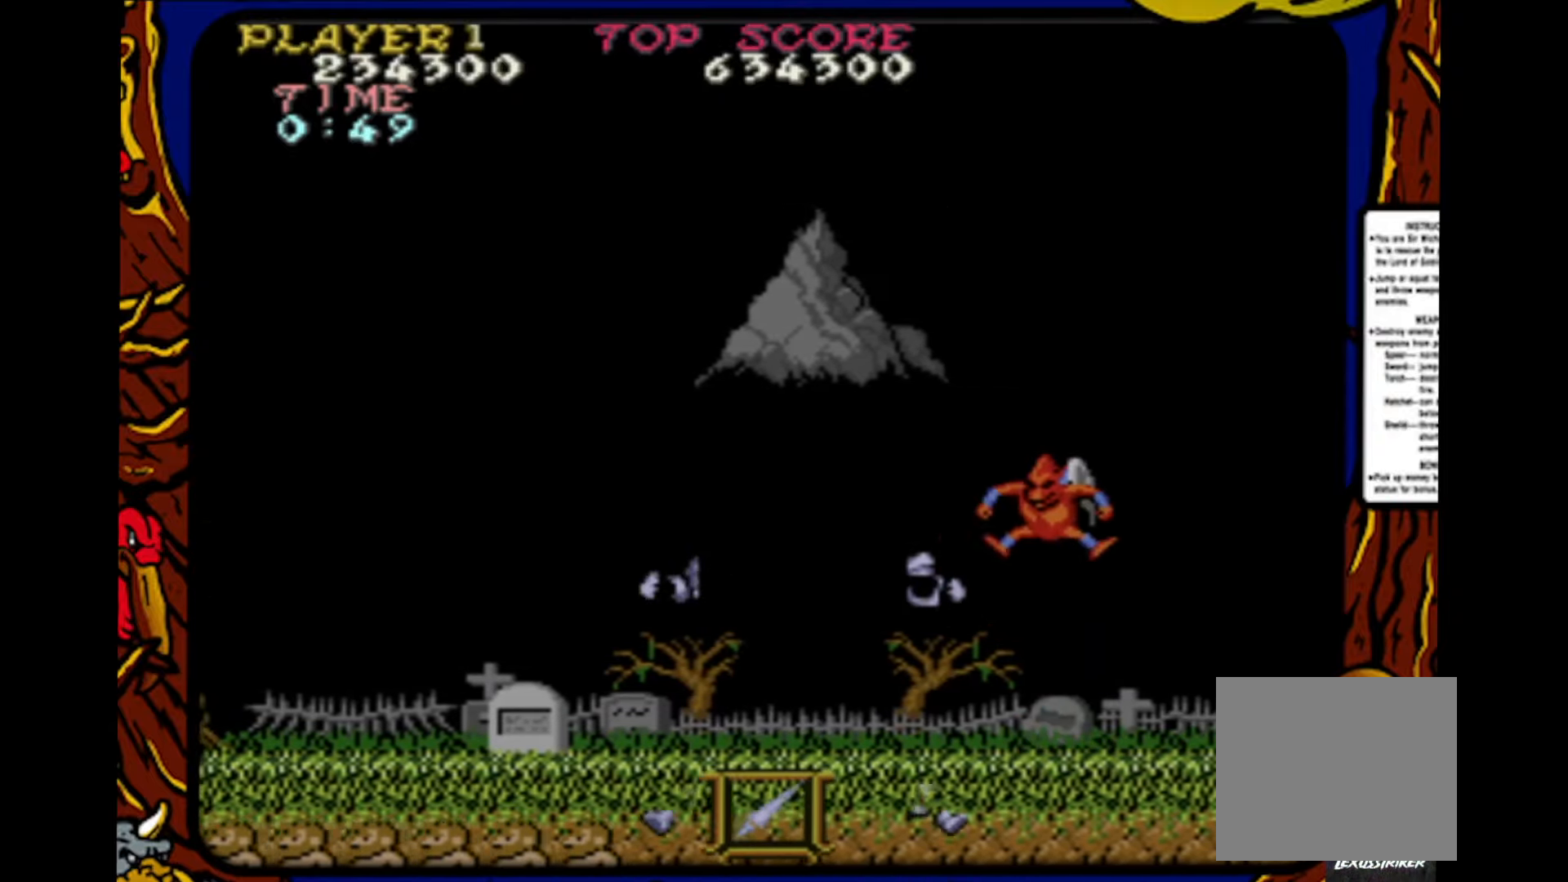
{"buttons": ["DPAD_RIGHT"], "events": [[100, "CROSS", "up"], [417, "DPAD_RIGHT", "down"]]}
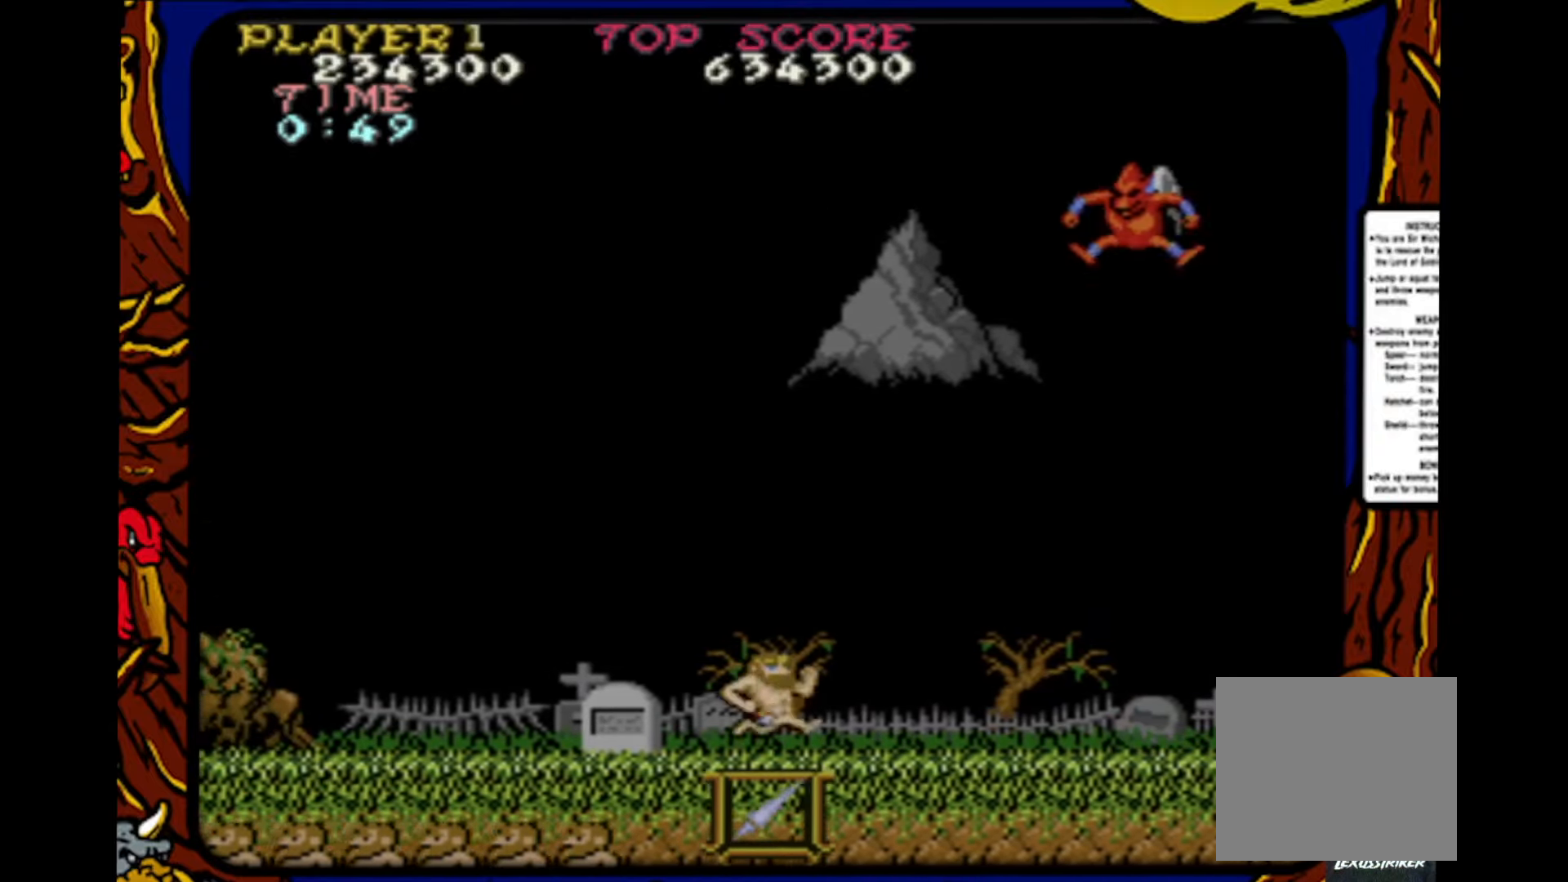
{"buttons": ["DPAD_LEFT"], "events": [[33, "DPAD_RIGHT", "up"], [100, "DPAD_LEFT", "down"], [317, "CROSS", "down"], [467, "CROSS", "up"]]}